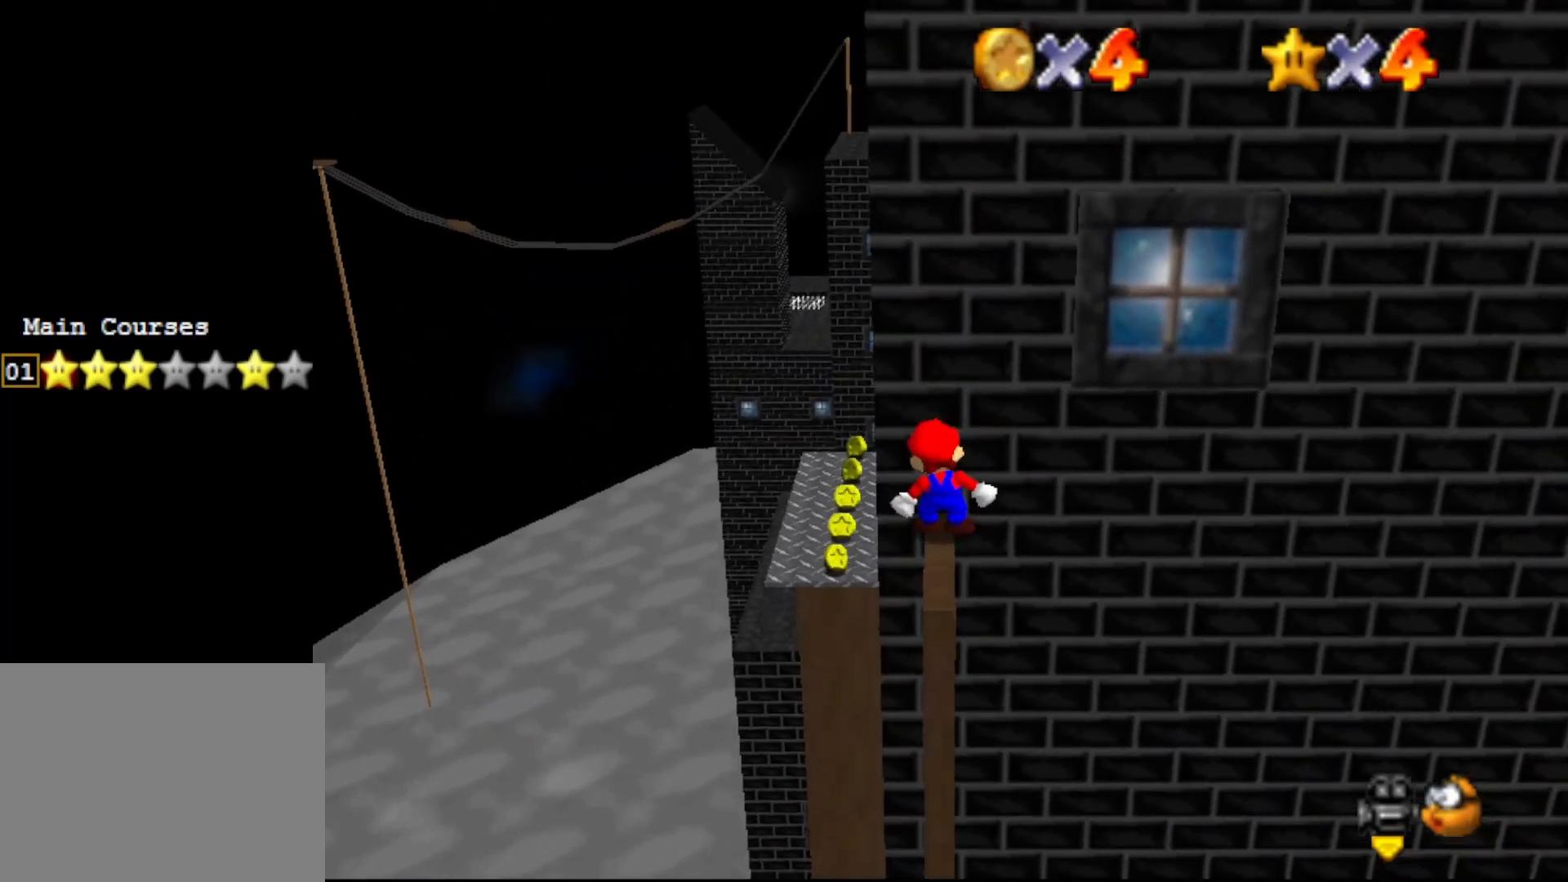
Gameplay with a controller (Nintendo layout); each line is a JSON object with the inputs held at the frame after it. "events" lists button and stick changes between this image and that frame as [ms after this image, input, new state], when the widget could be followed in between. Not read: L3 R3 Z.
{"buttons": [], "left_stick": "down", "events": [[250, "A", "down"], [317, "A", "up"], [350, "left_stick", "down"]]}
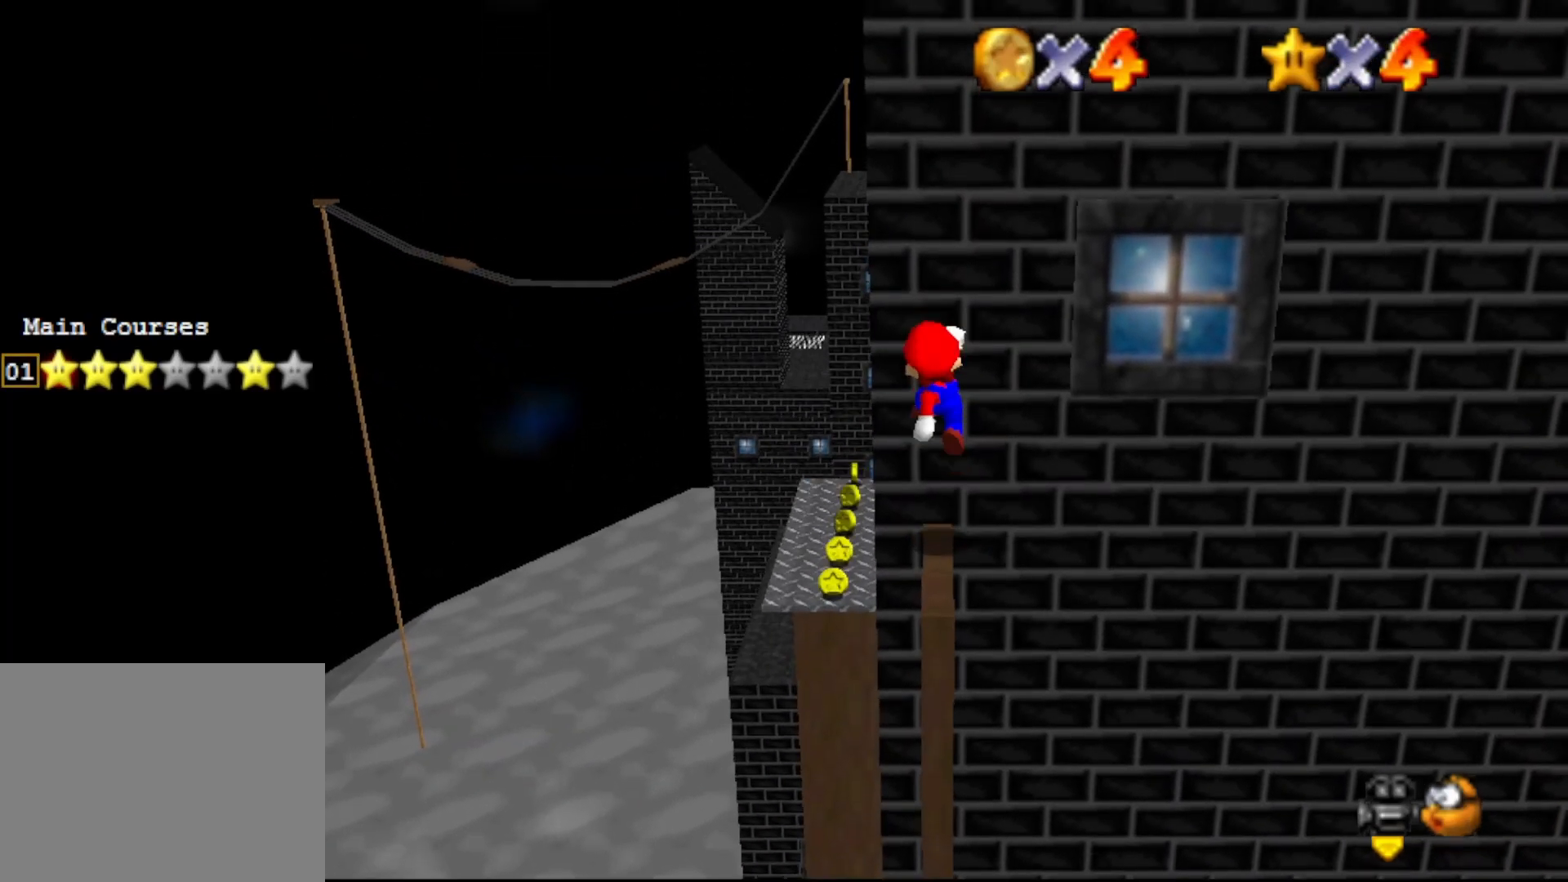
{"buttons": ["A"], "left_stick": "center", "events": [[267, "A", "down"], [267, "left_stick", "center"]]}
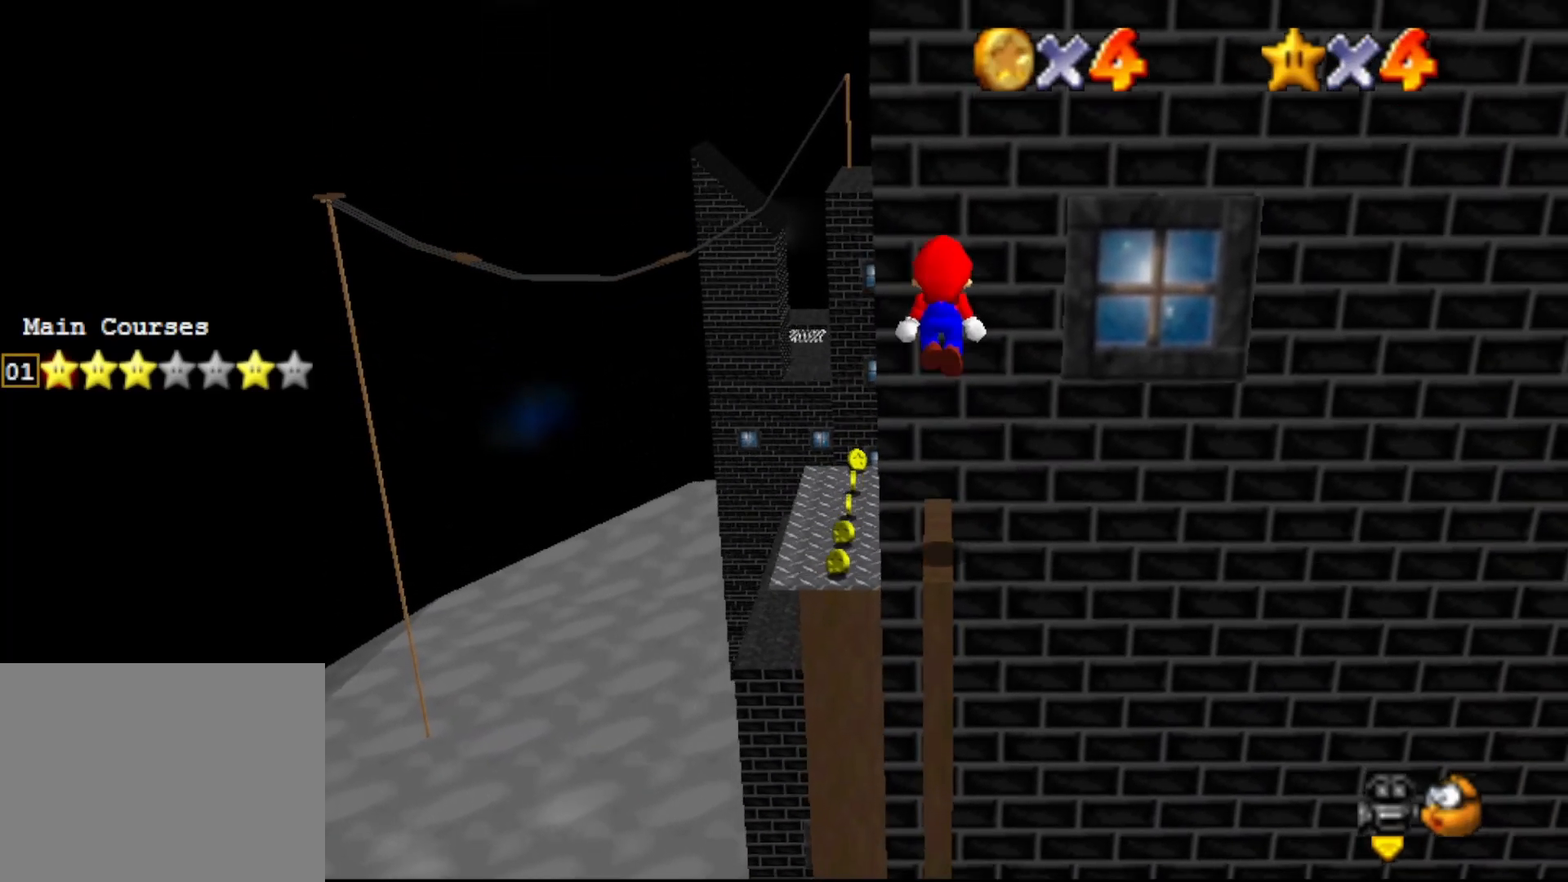
{"buttons": [], "left_stick": "up", "events": [[50, "B", "down"], [83, "A", "up"], [200, "B", "up"], [250, "left_stick", "up"]]}
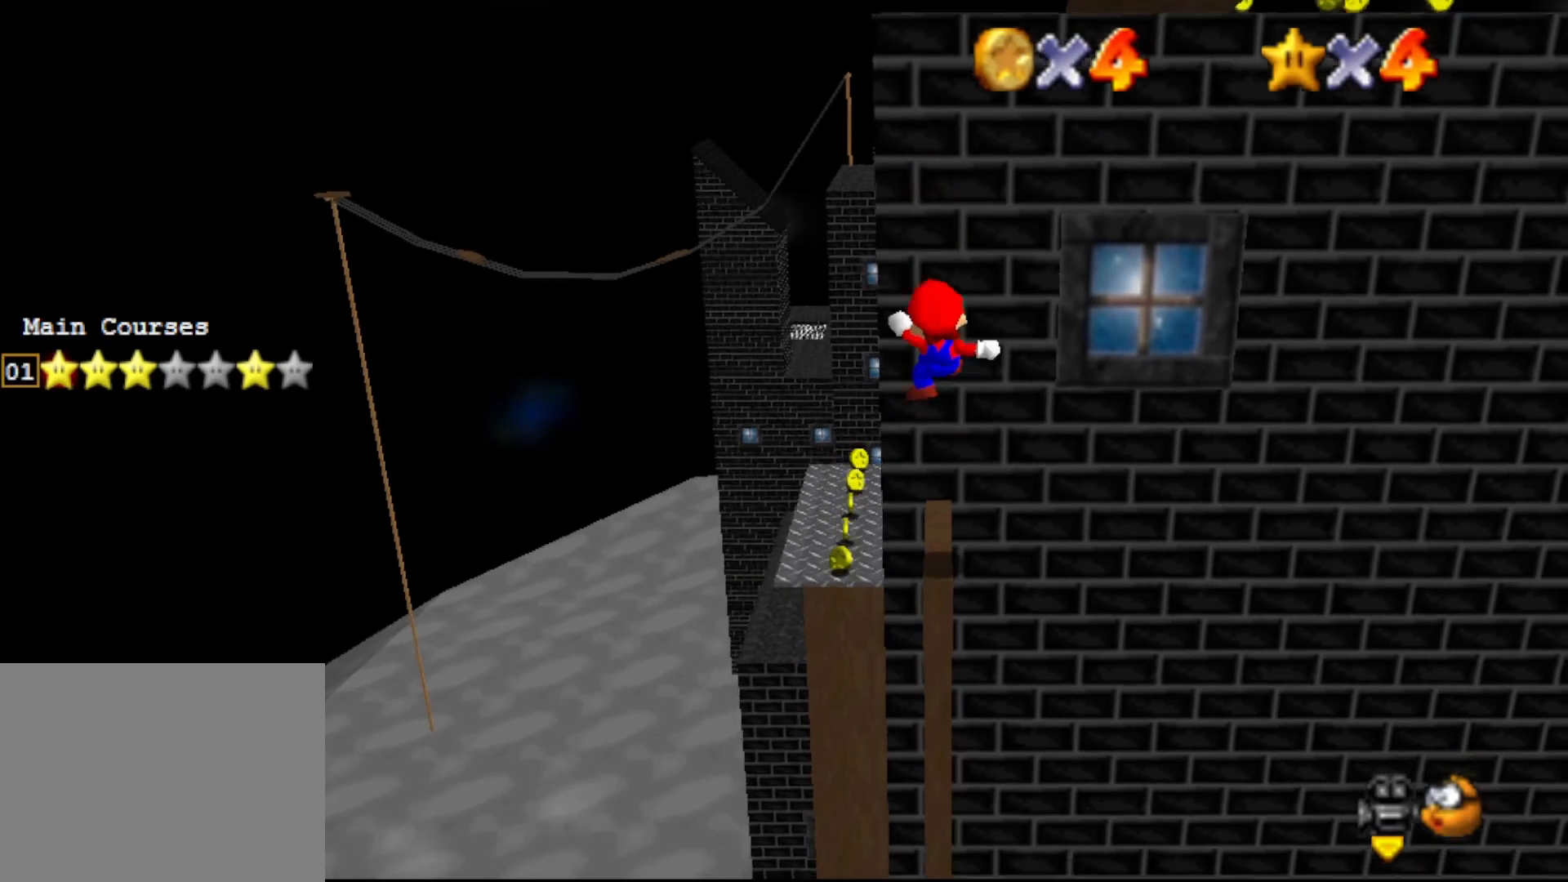
{"buttons": [], "left_stick": "up", "events": [[183, "A", "down"], [467, "A", "up"]]}
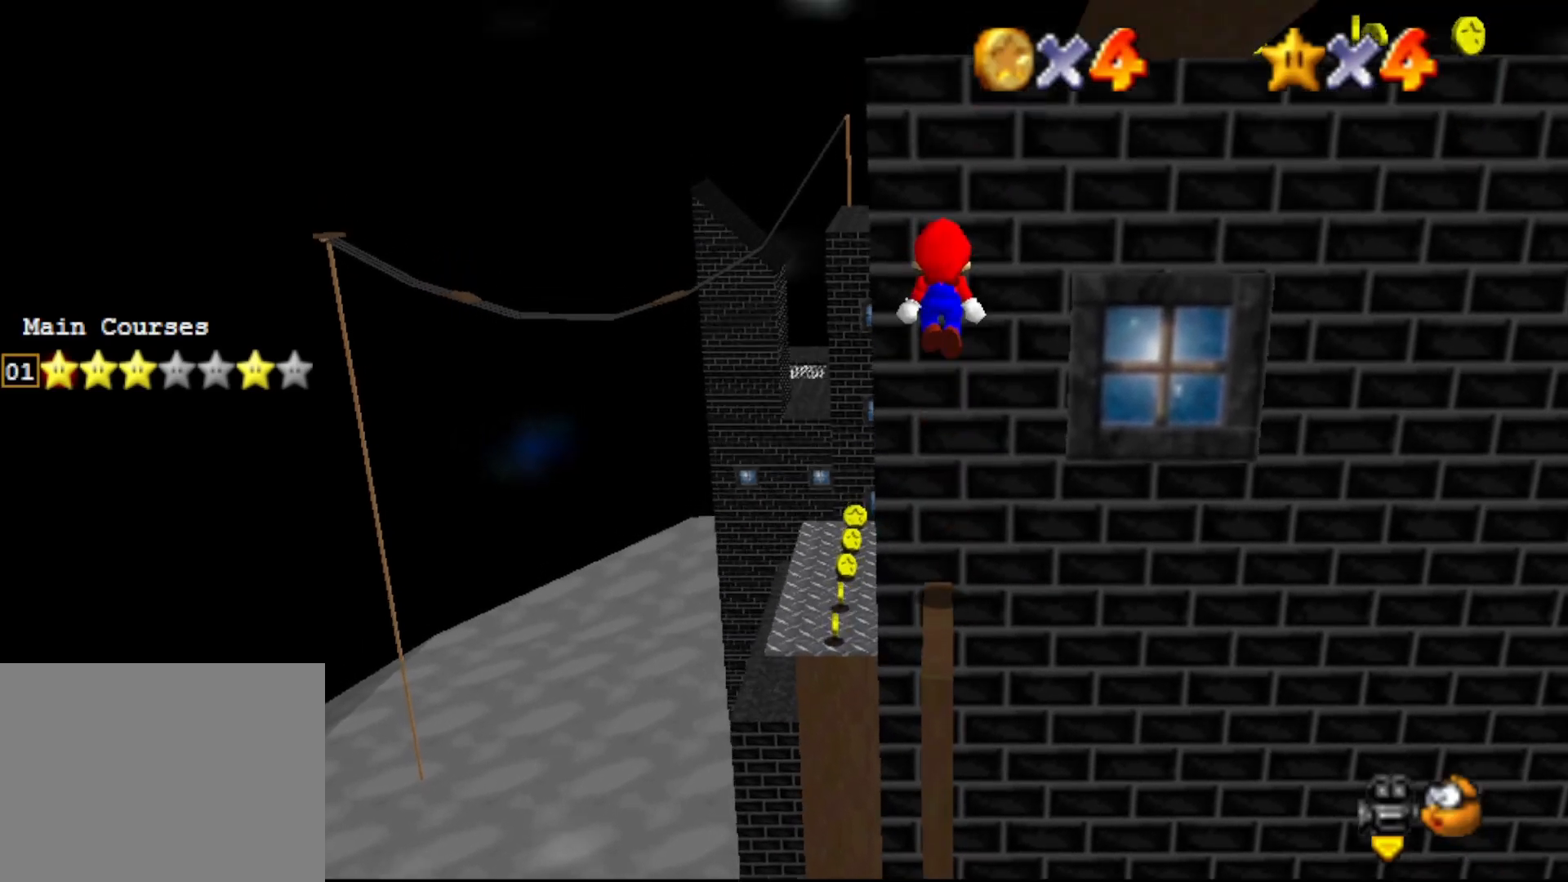
{"buttons": ["A"], "left_stick": "up", "events": [[67, "A", "down"]]}
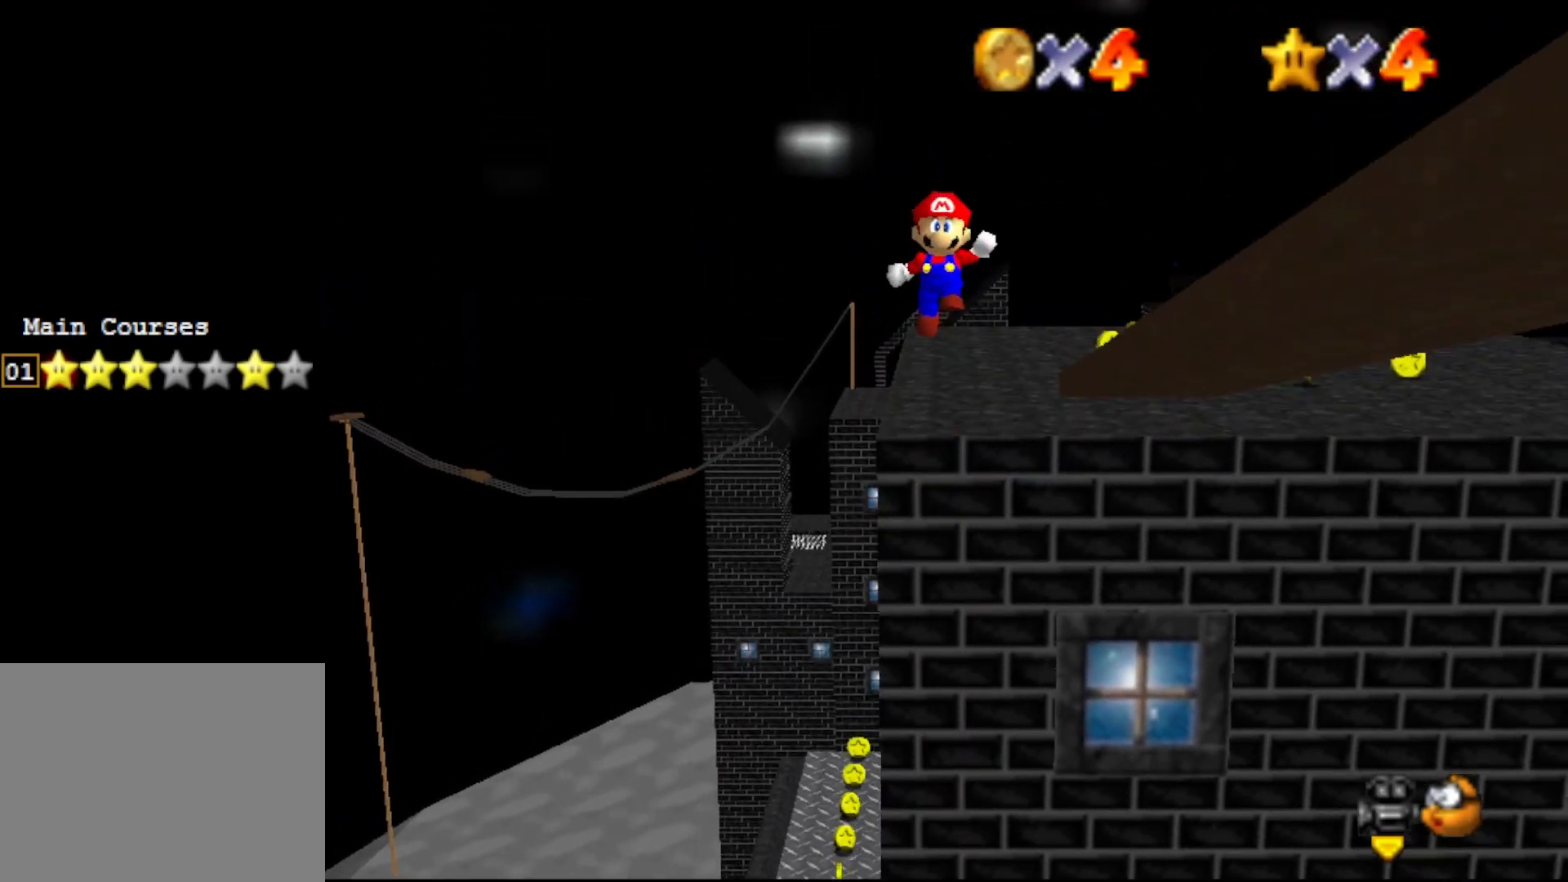
{"buttons": ["A"], "left_stick": "up", "events": []}
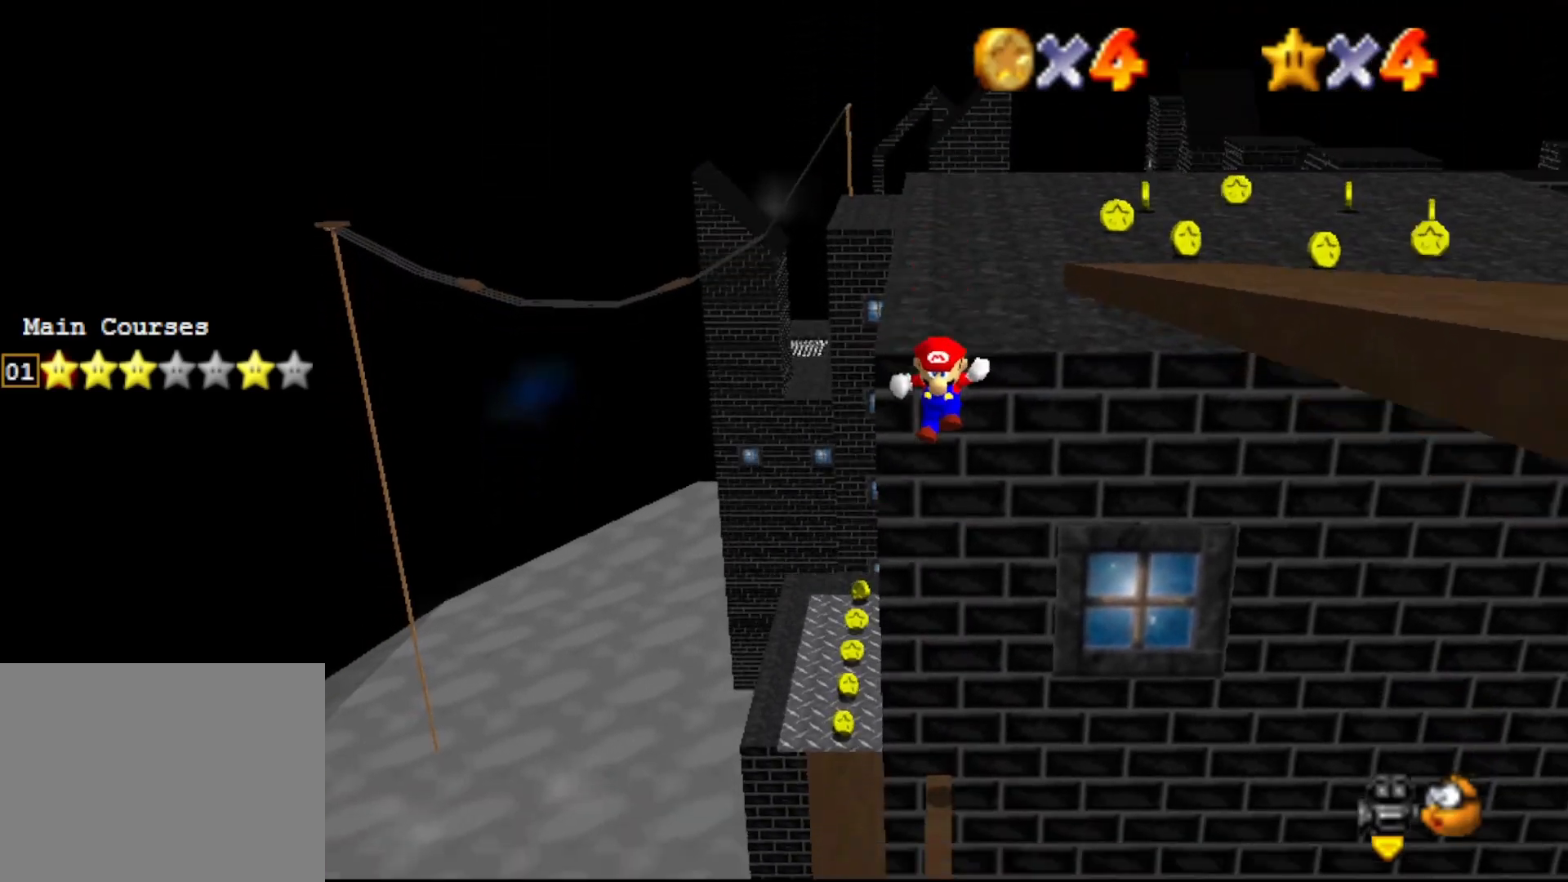
{"buttons": [], "left_stick": "center", "events": [[283, "A", "up"], [400, "left_stick", "center"]]}
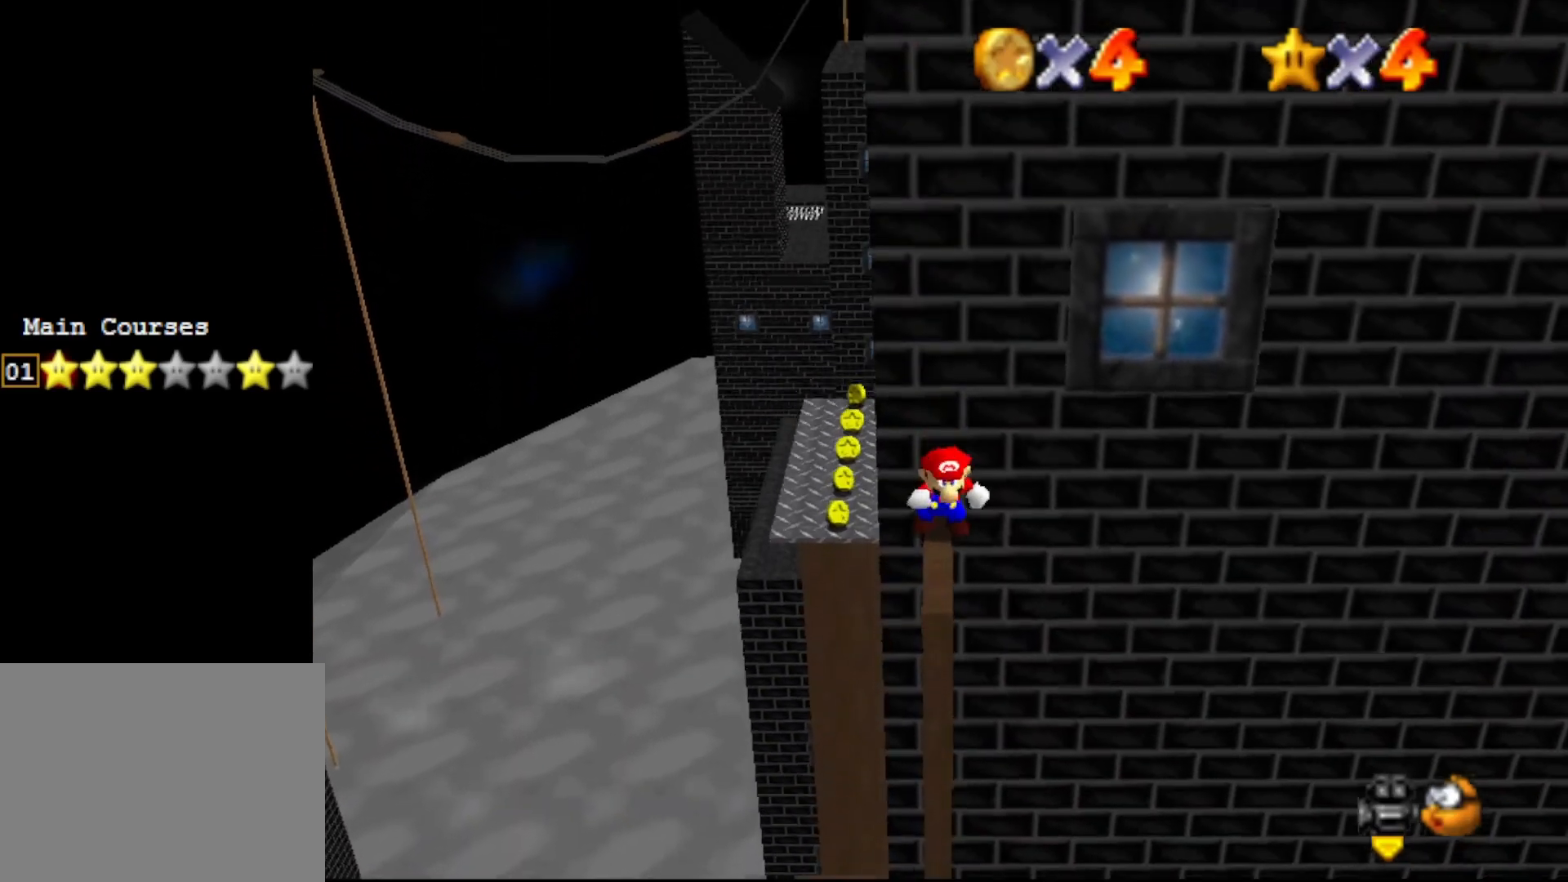
{"buttons": [], "left_stick": "center", "events": []}
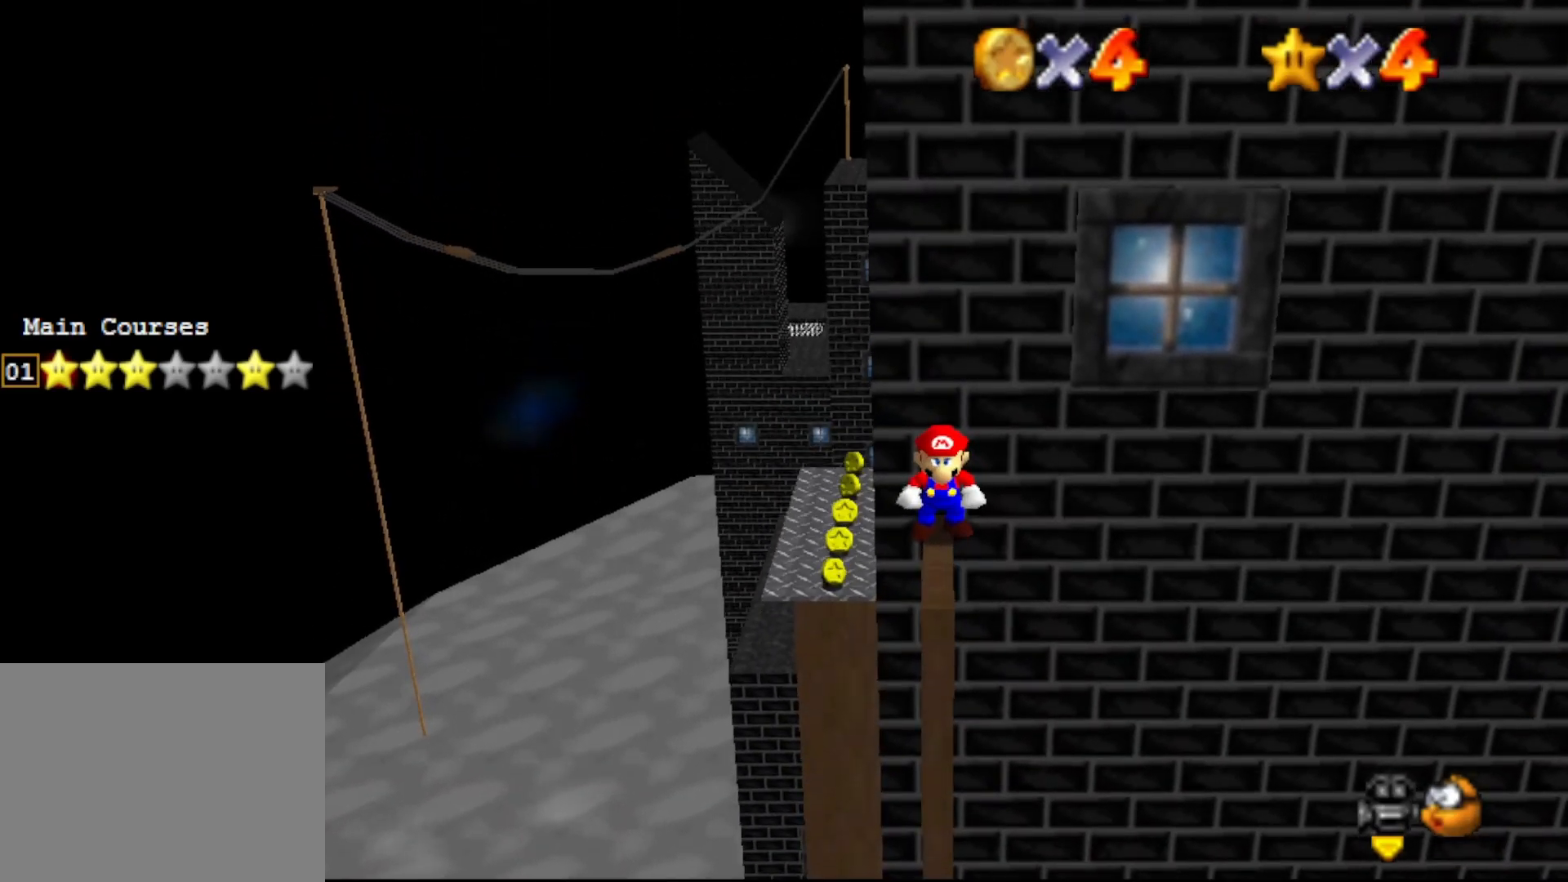
{"buttons": [], "left_stick": "down", "events": [[50, "left_stick", "up"], [183, "A", "down"], [183, "left_stick", "center"], [283, "A", "up"], [283, "left_stick", "down"]]}
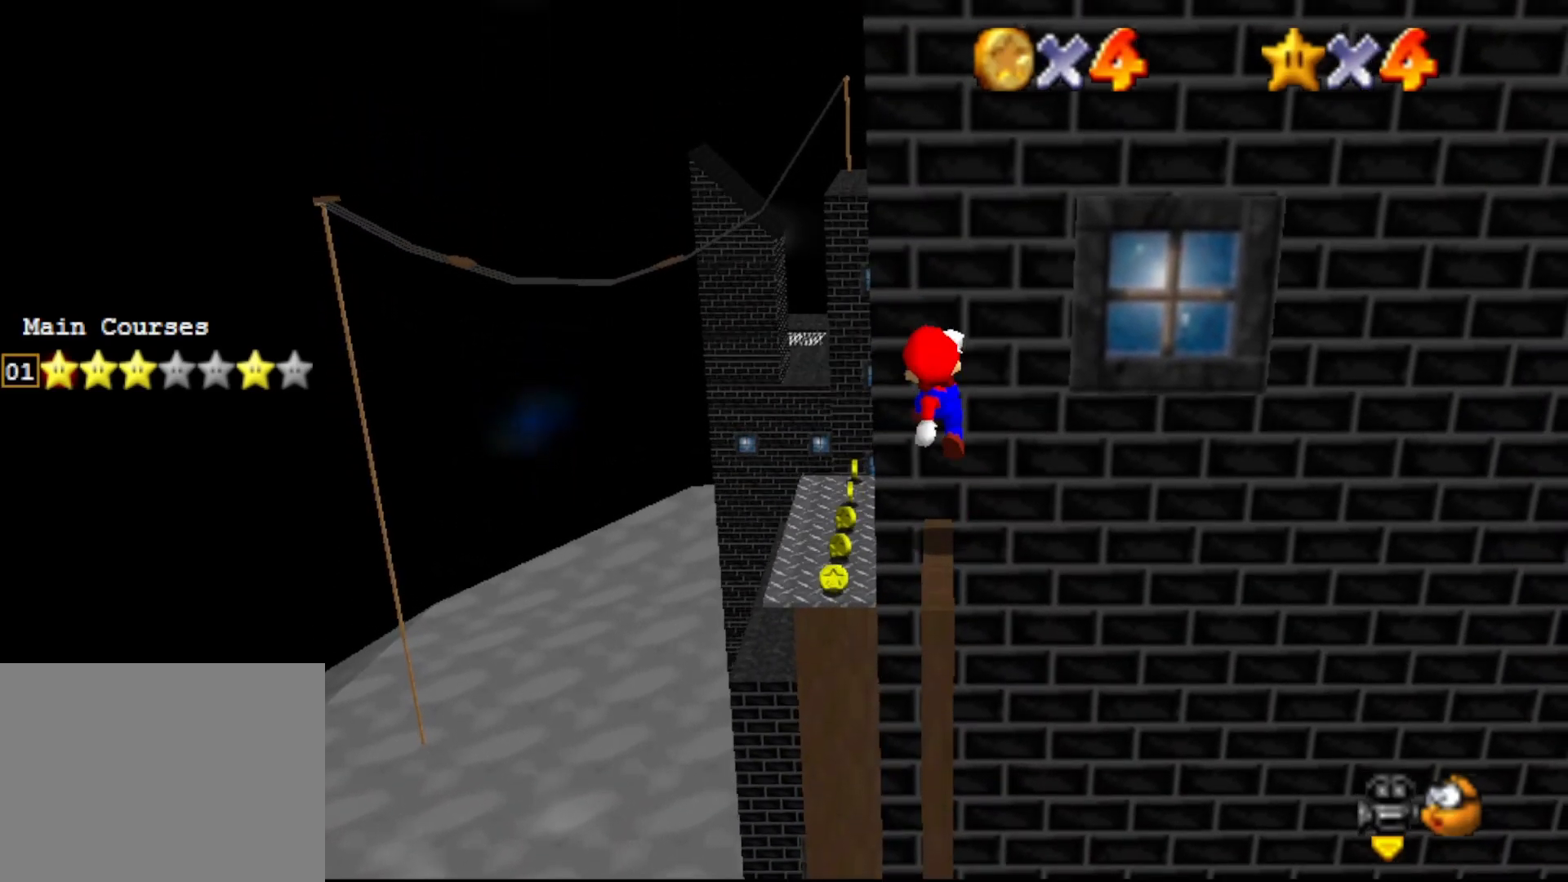
{"buttons": ["A", "B"], "left_stick": "center", "events": [[167, "left_stick", "center"], [233, "A", "down"], [483, "B", "down"]]}
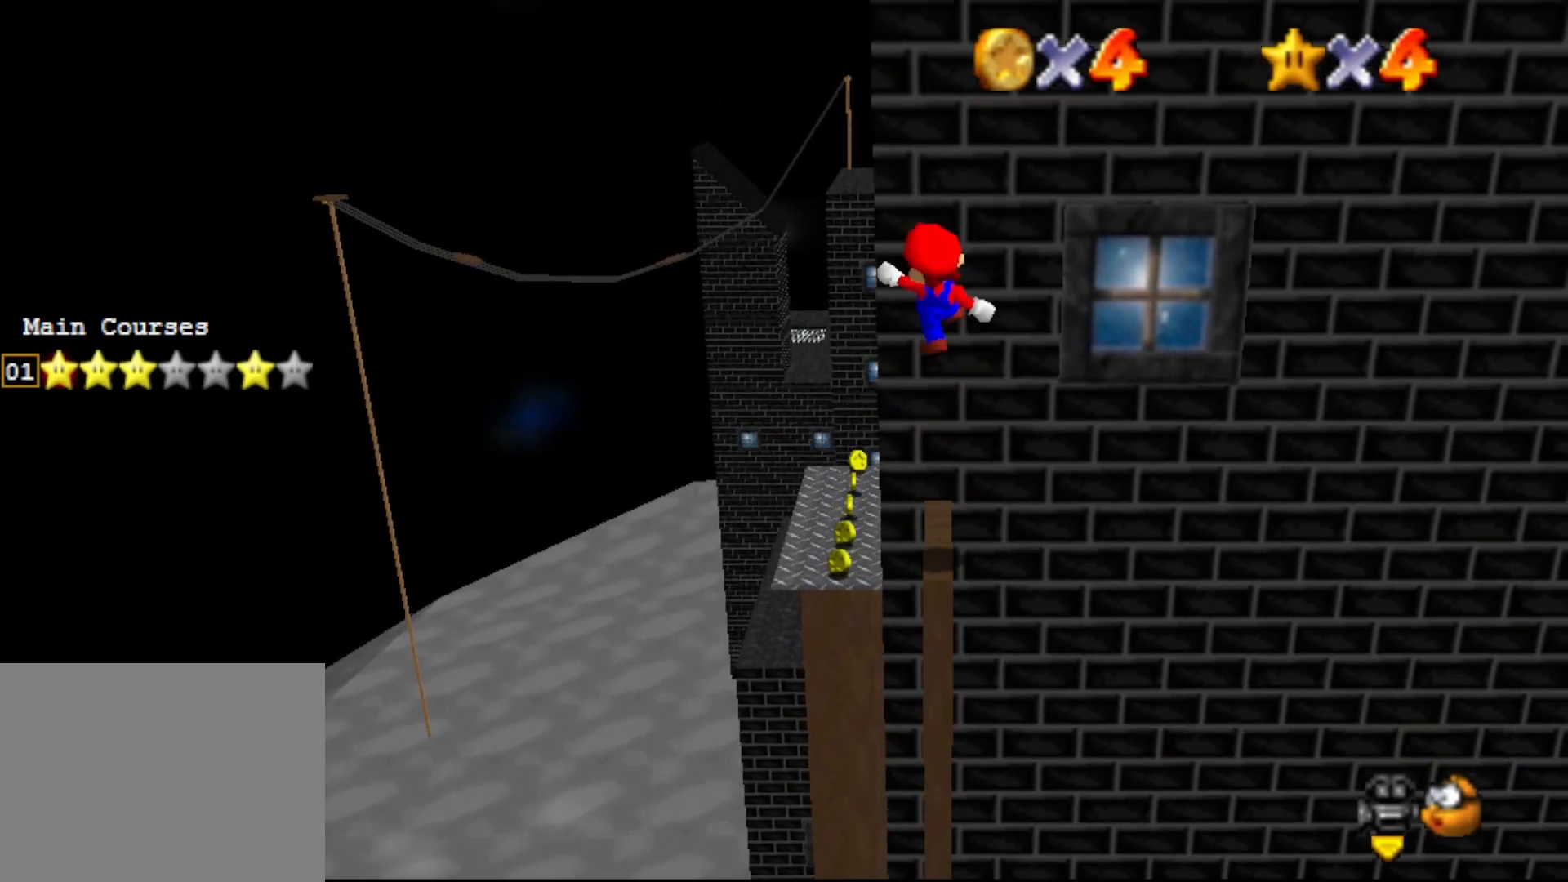
{"buttons": [], "left_stick": "up", "events": [[17, "A", "up"], [167, "B", "up"], [200, "left_stick", "up"]]}
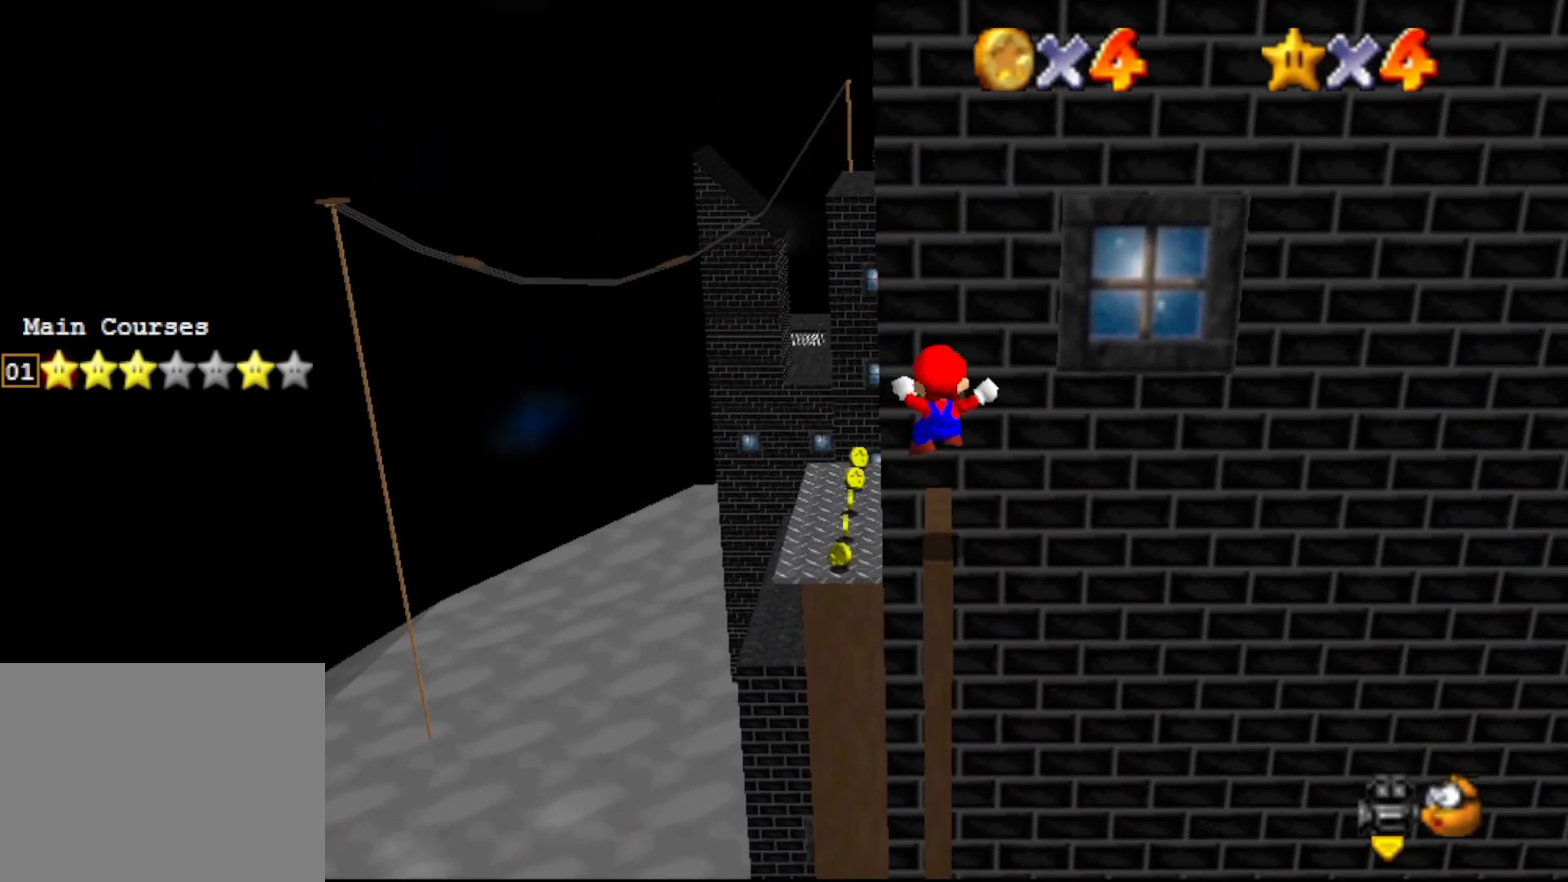
{"buttons": ["A"], "left_stick": "up", "events": [[83, "A", "down"], [400, "A", "up"], [500, "A", "down"]]}
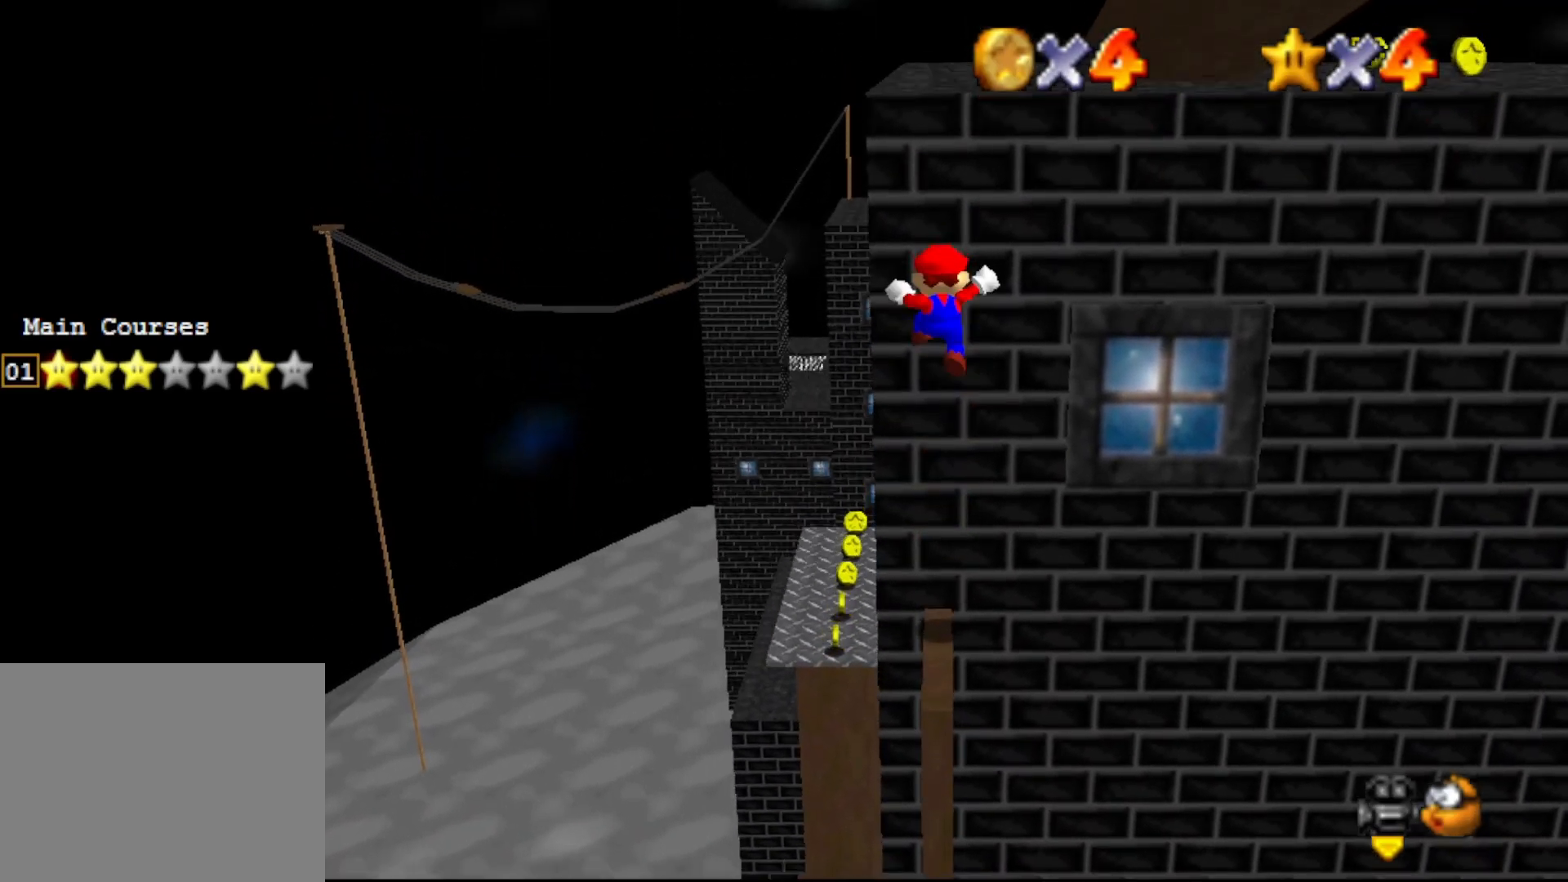
{"buttons": ["A"], "left_stick": "up", "events": []}
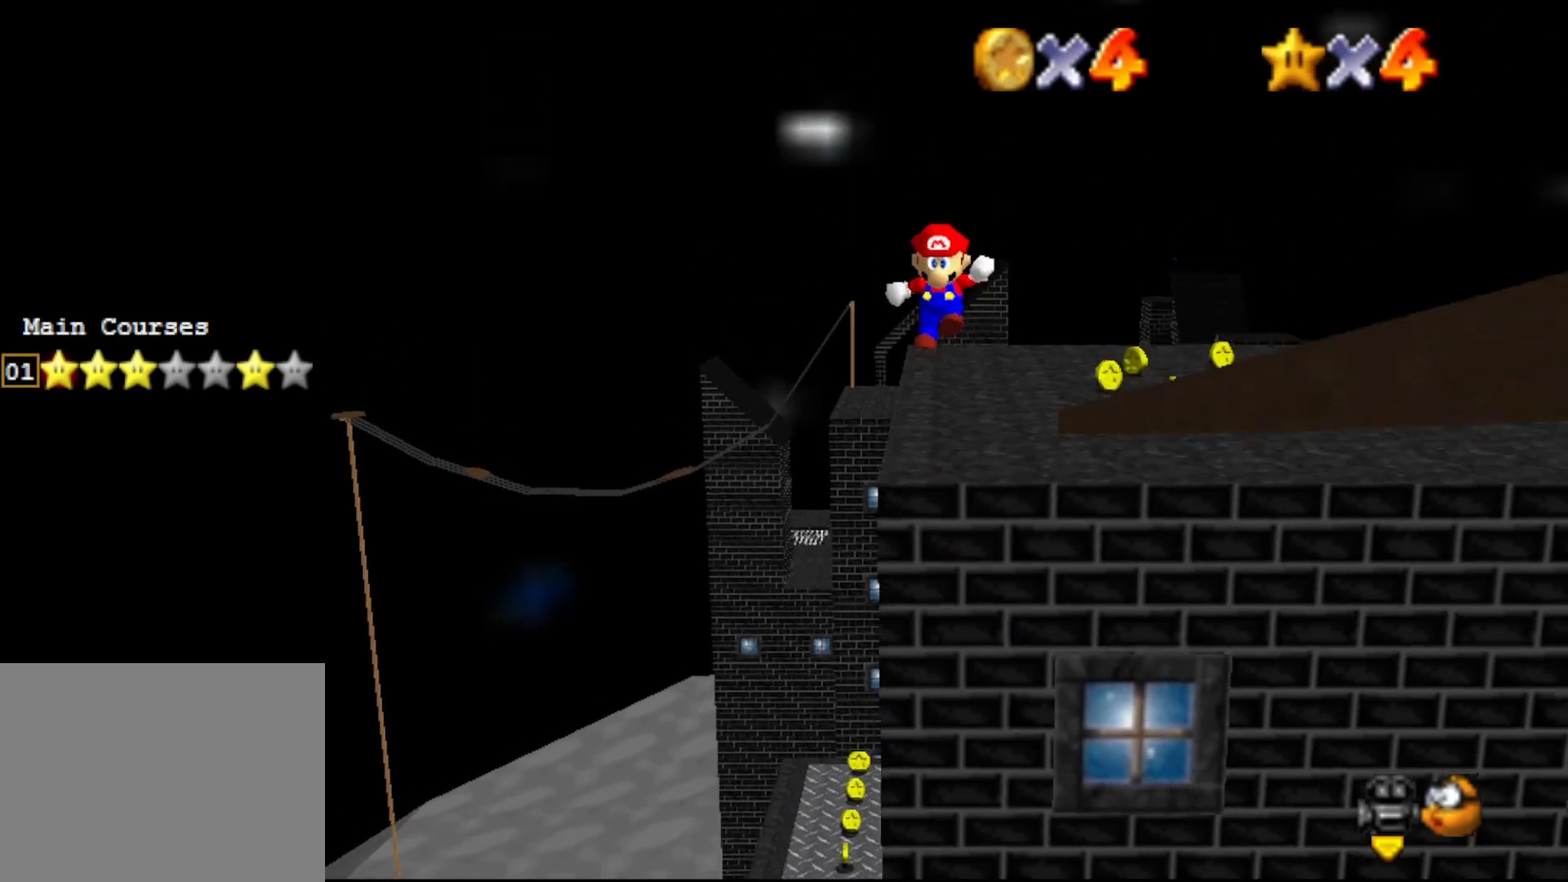
{"buttons": ["A"], "left_stick": "up", "events": []}
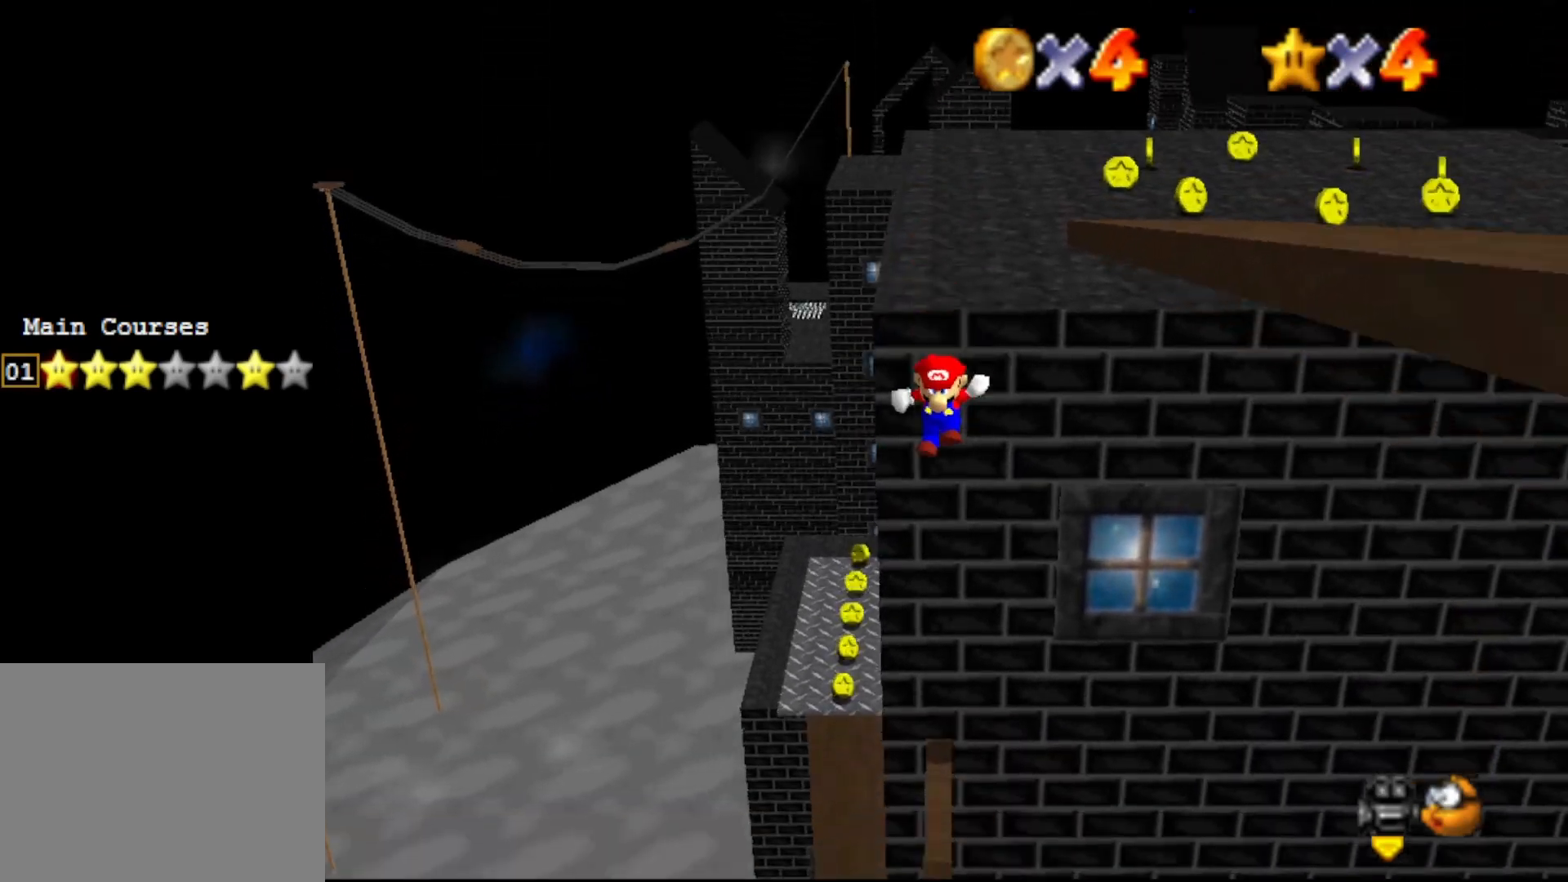
{"buttons": [], "left_stick": "center", "events": [[50, "A", "up"], [133, "A", "down"], [233, "A", "up"], [233, "left_stick", "center"]]}
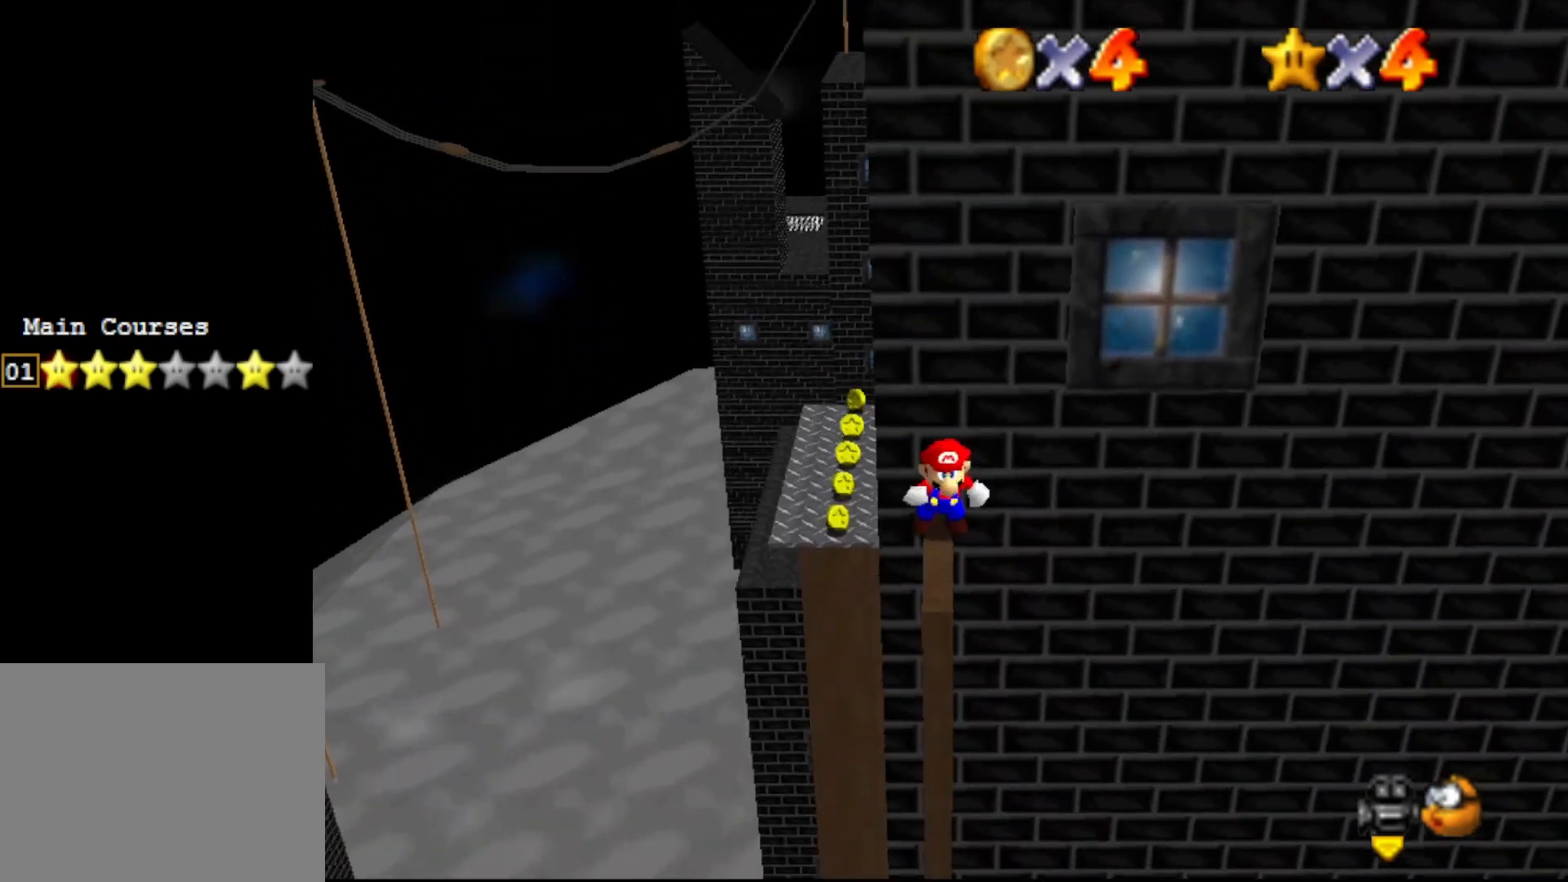
{"buttons": [], "left_stick": "up", "events": [[467, "left_stick", "up"]]}
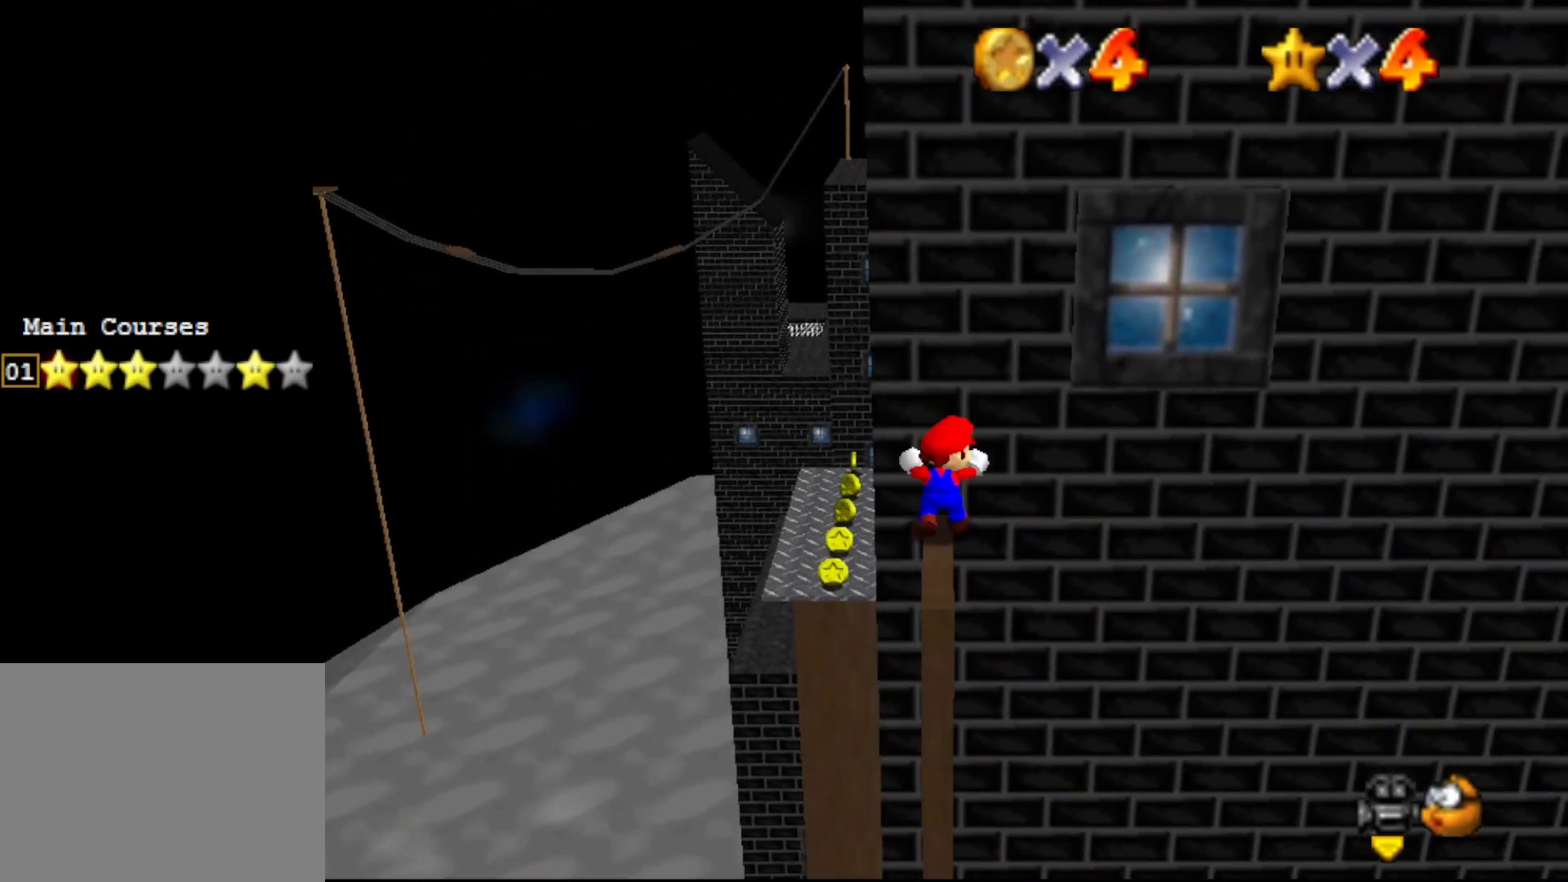
{"buttons": [], "left_stick": "down", "events": [[33, "A", "down"], [83, "A", "up"], [83, "left_stick", "center"], [183, "left_stick", "down"]]}
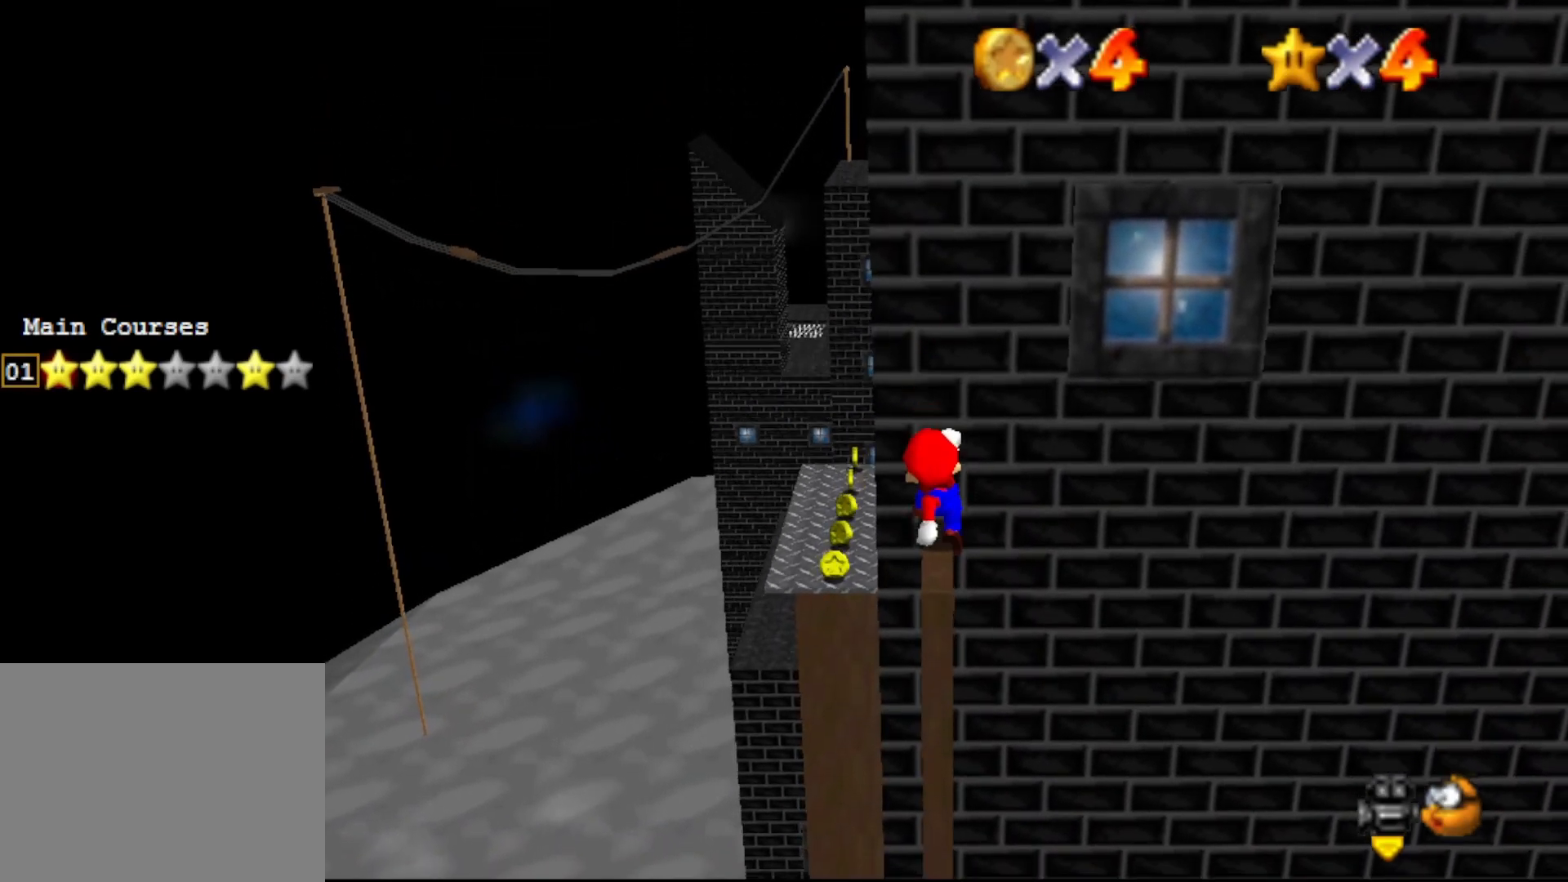
{"buttons": ["B"], "left_stick": "center", "events": [[33, "A", "down"], [100, "left_stick", "center"], [250, "B", "down"], [283, "A", "up"]]}
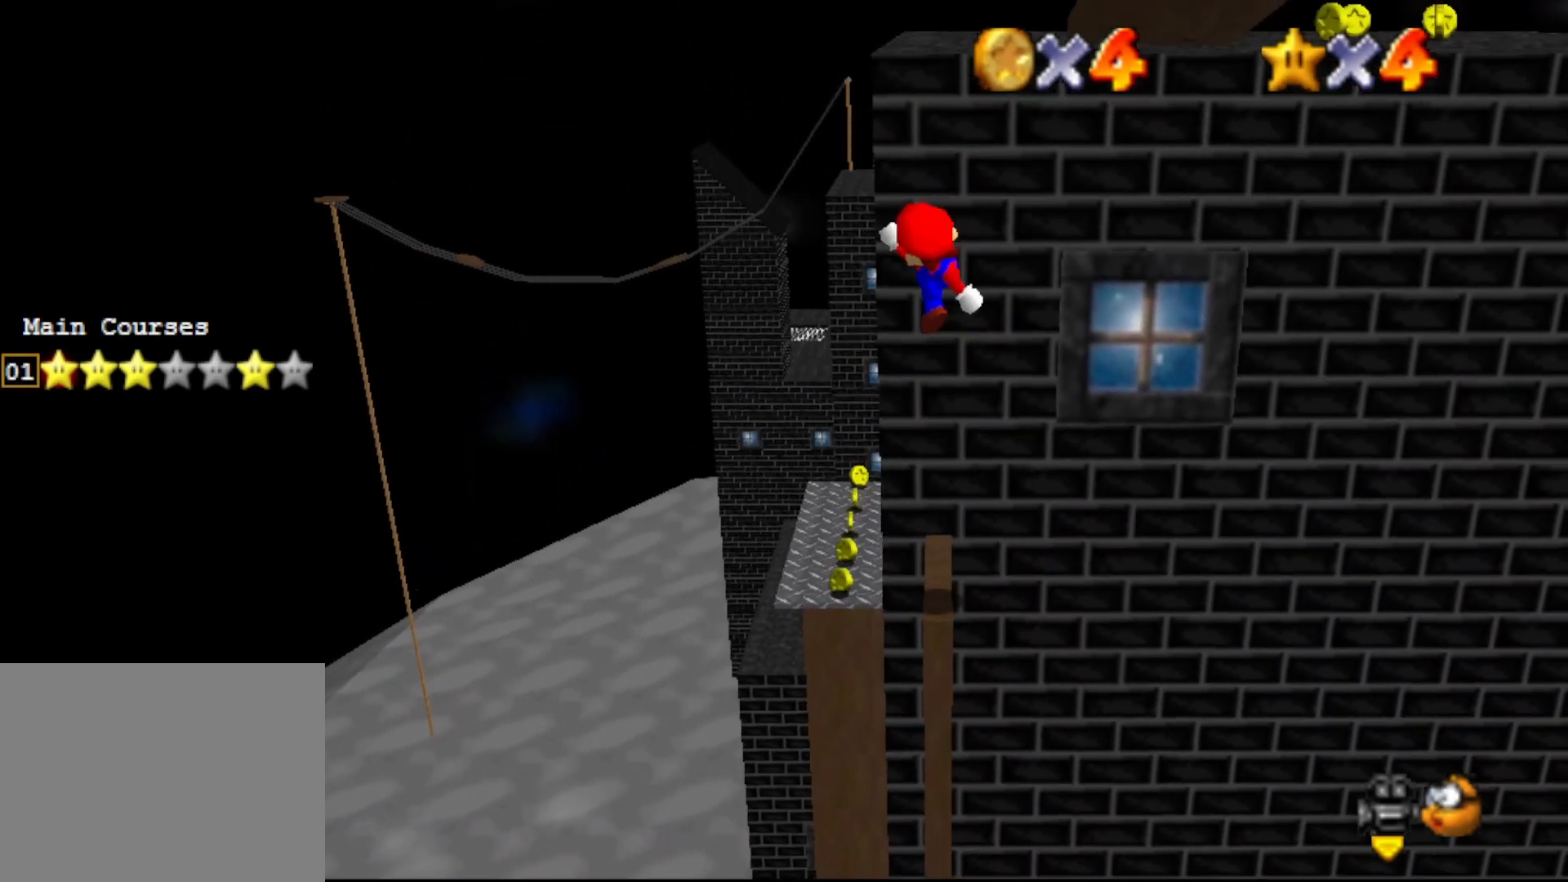
{"buttons": ["A"], "left_stick": "up", "events": [[50, "left_stick", "up"], [83, "B", "up"], [467, "A", "down"]]}
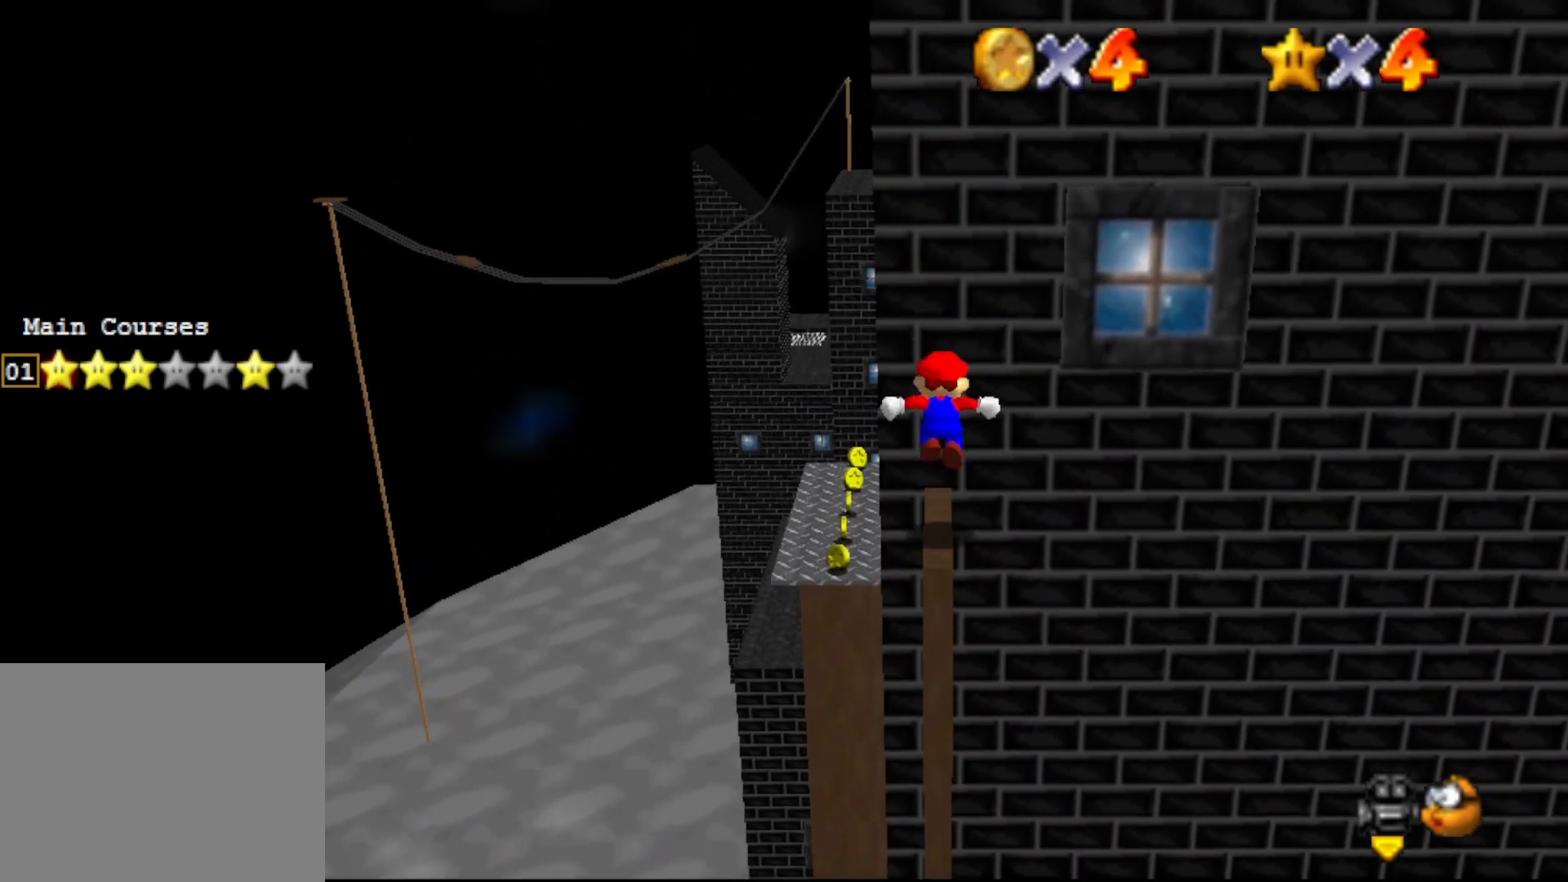
{"buttons": ["A"], "left_stick": "up", "events": [[250, "A", "up"], [350, "A", "down"]]}
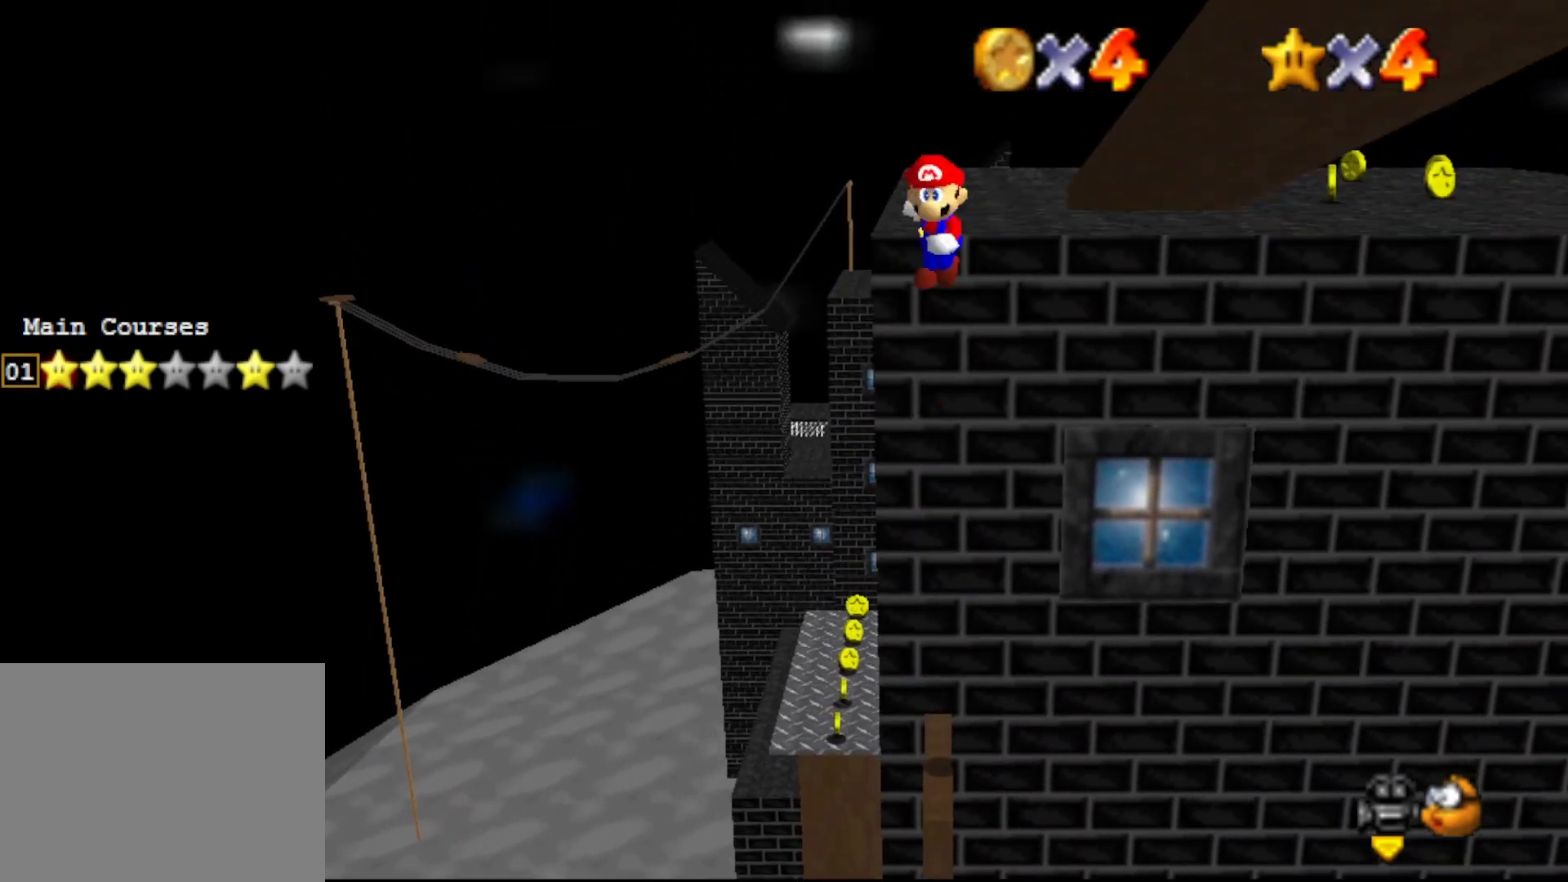
{"buttons": ["A"], "left_stick": "up", "events": []}
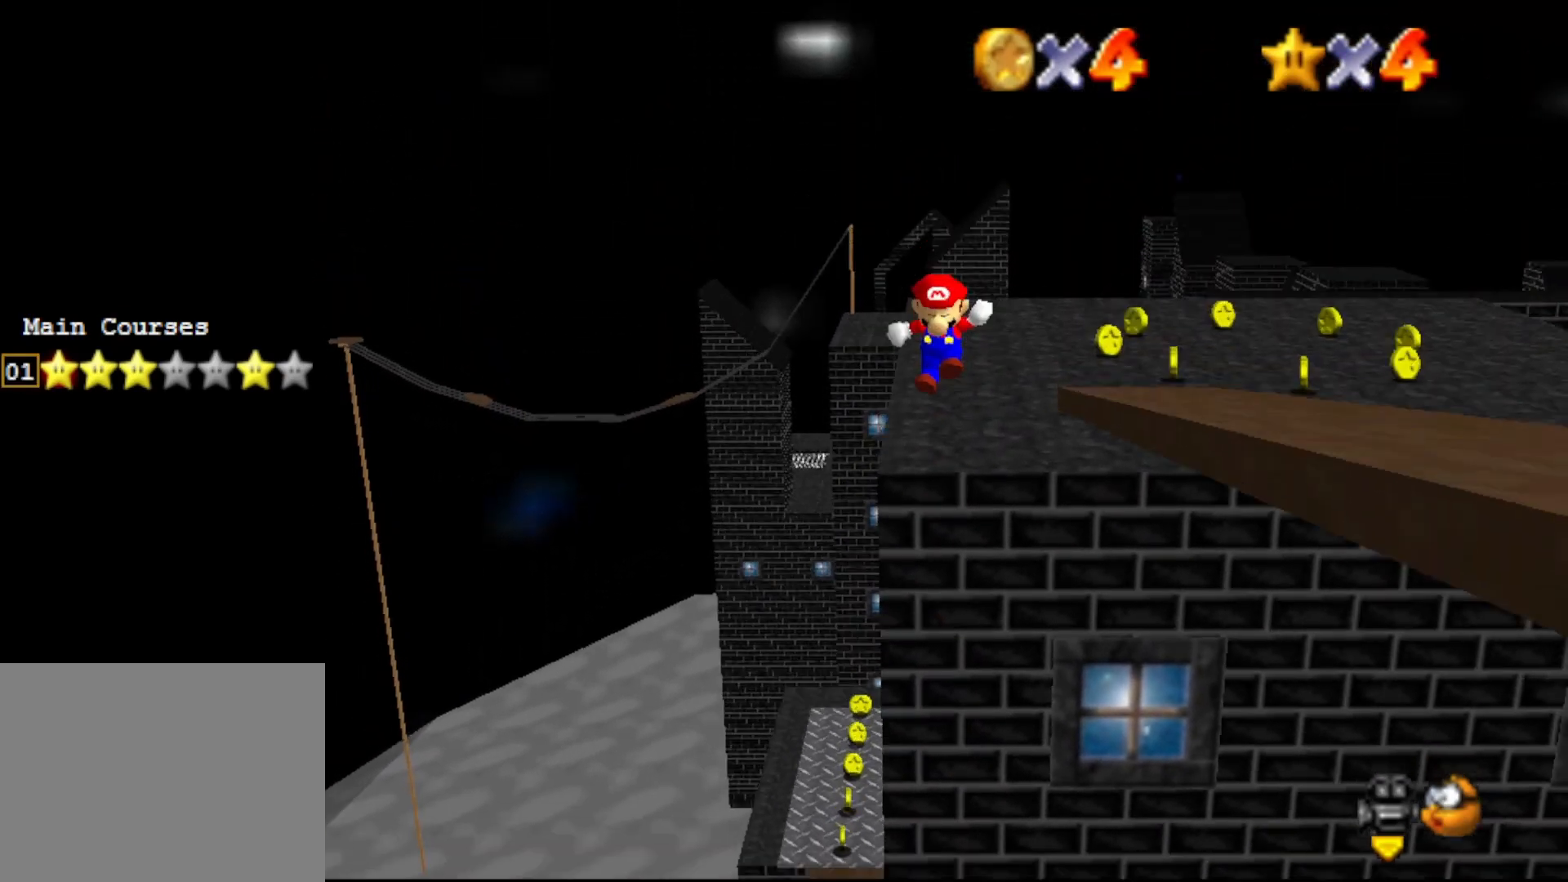
{"buttons": ["A"], "left_stick": "up", "events": []}
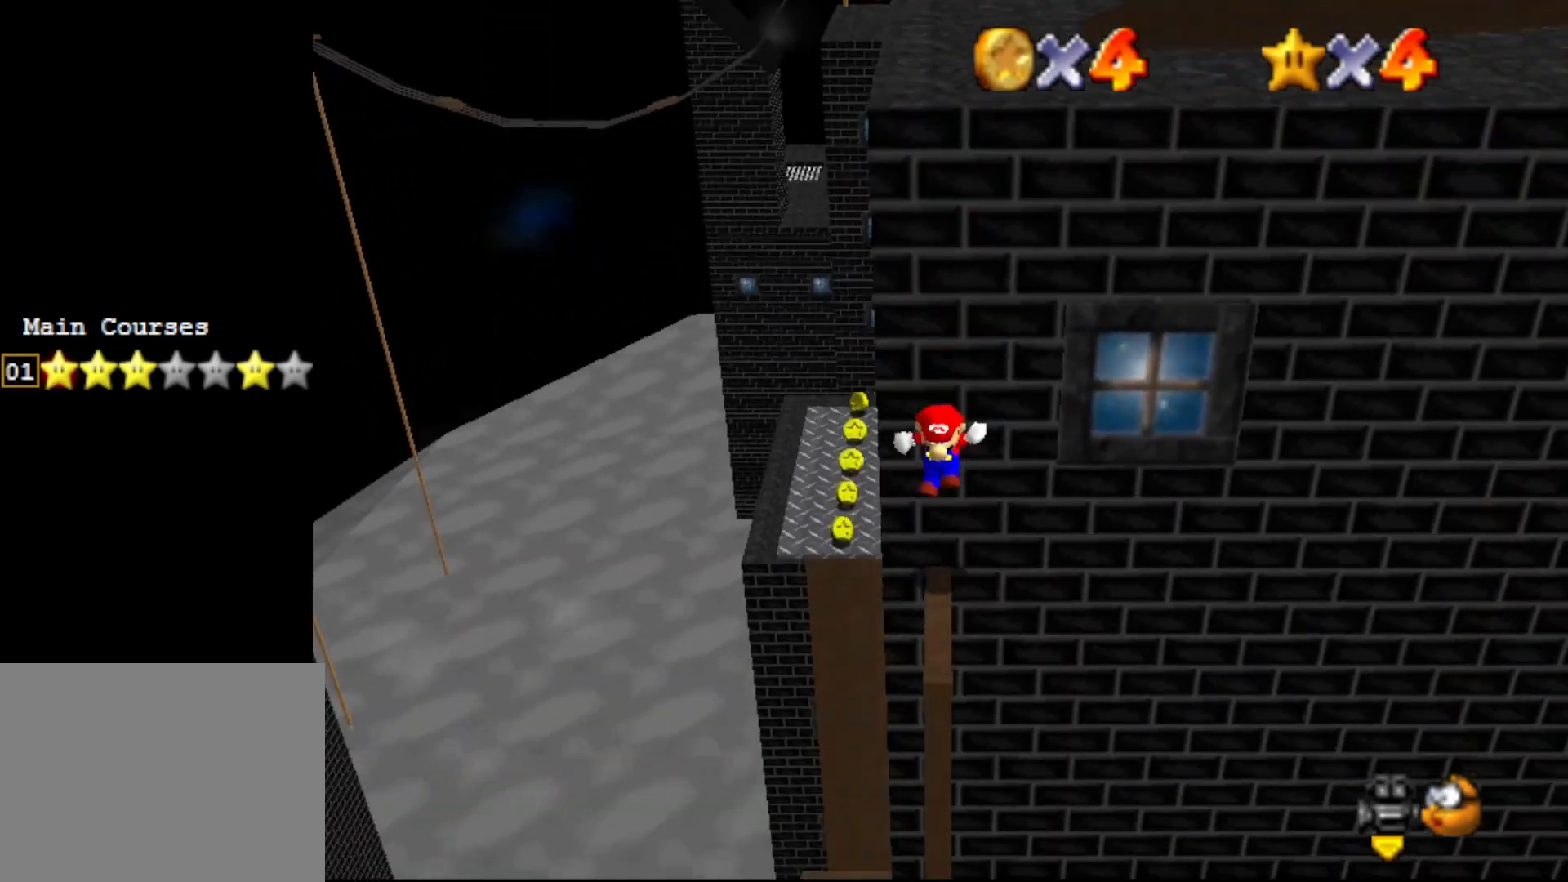
{"buttons": [], "left_stick": "up", "events": [[133, "A", "up"], [167, "left_stick", "center"], [450, "left_stick", "up"]]}
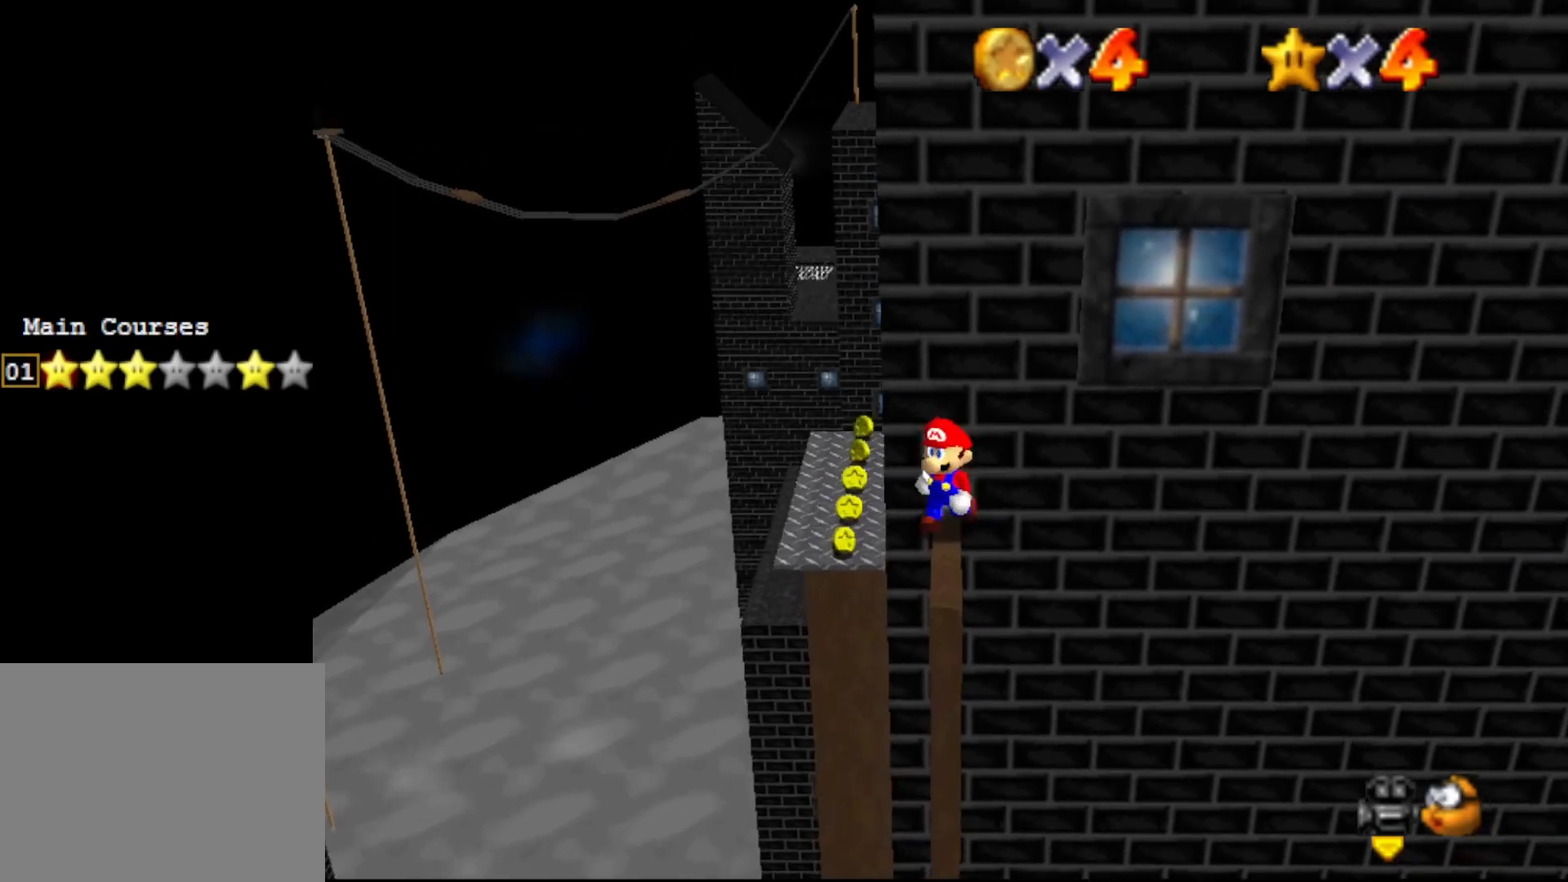
{"buttons": [], "left_stick": "center", "events": [[317, "A", "down"], [433, "left_stick", "center"], [467, "A", "up"]]}
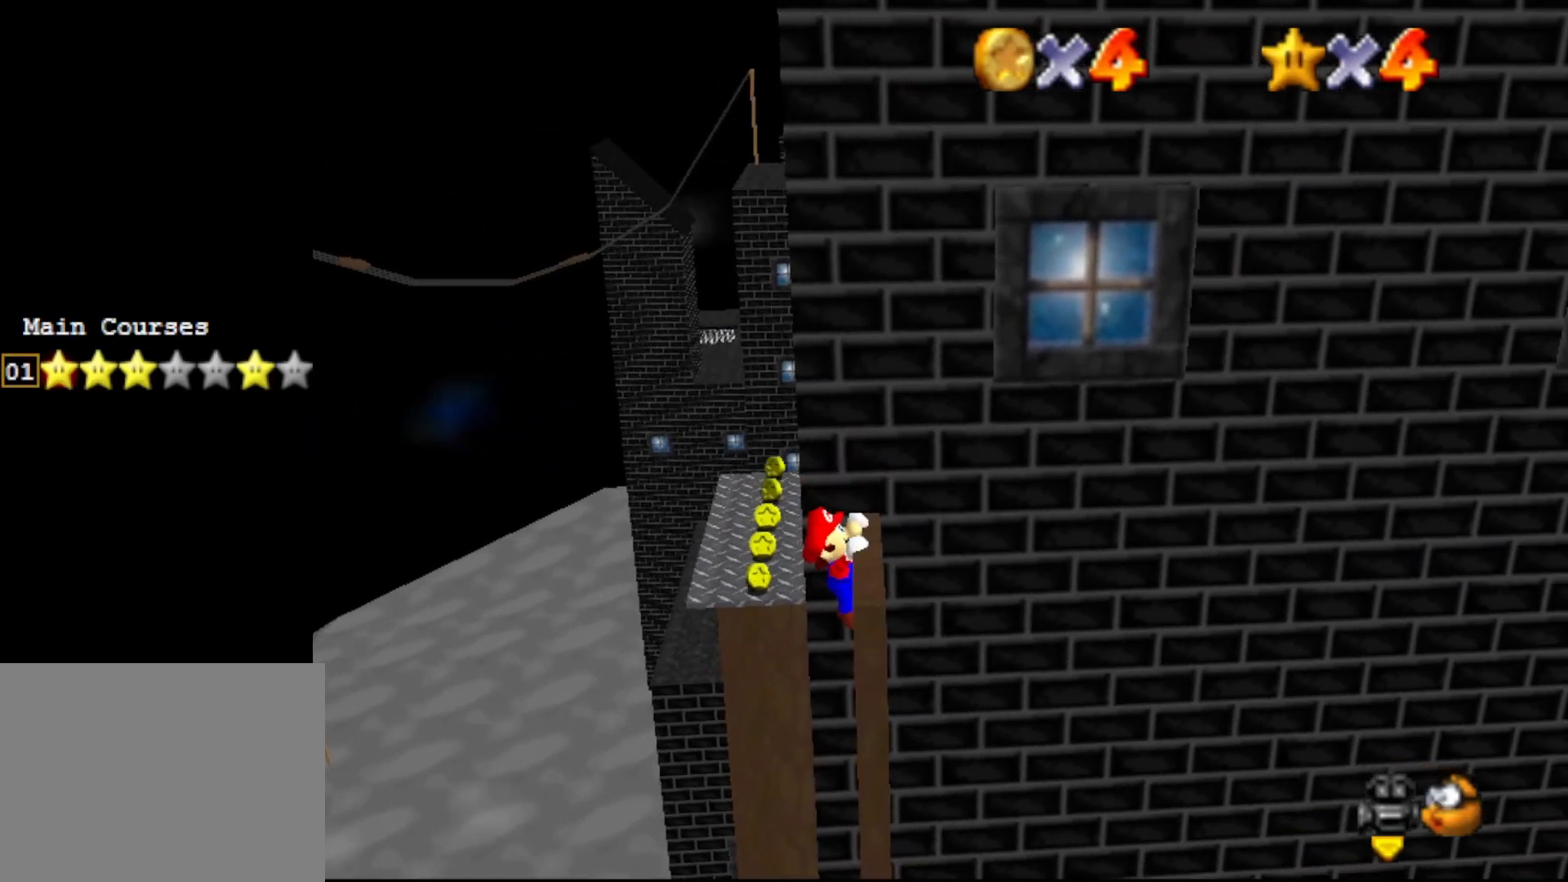
{"buttons": [], "left_stick": "center", "events": [[33, "A", "down"], [150, "A", "up"]]}
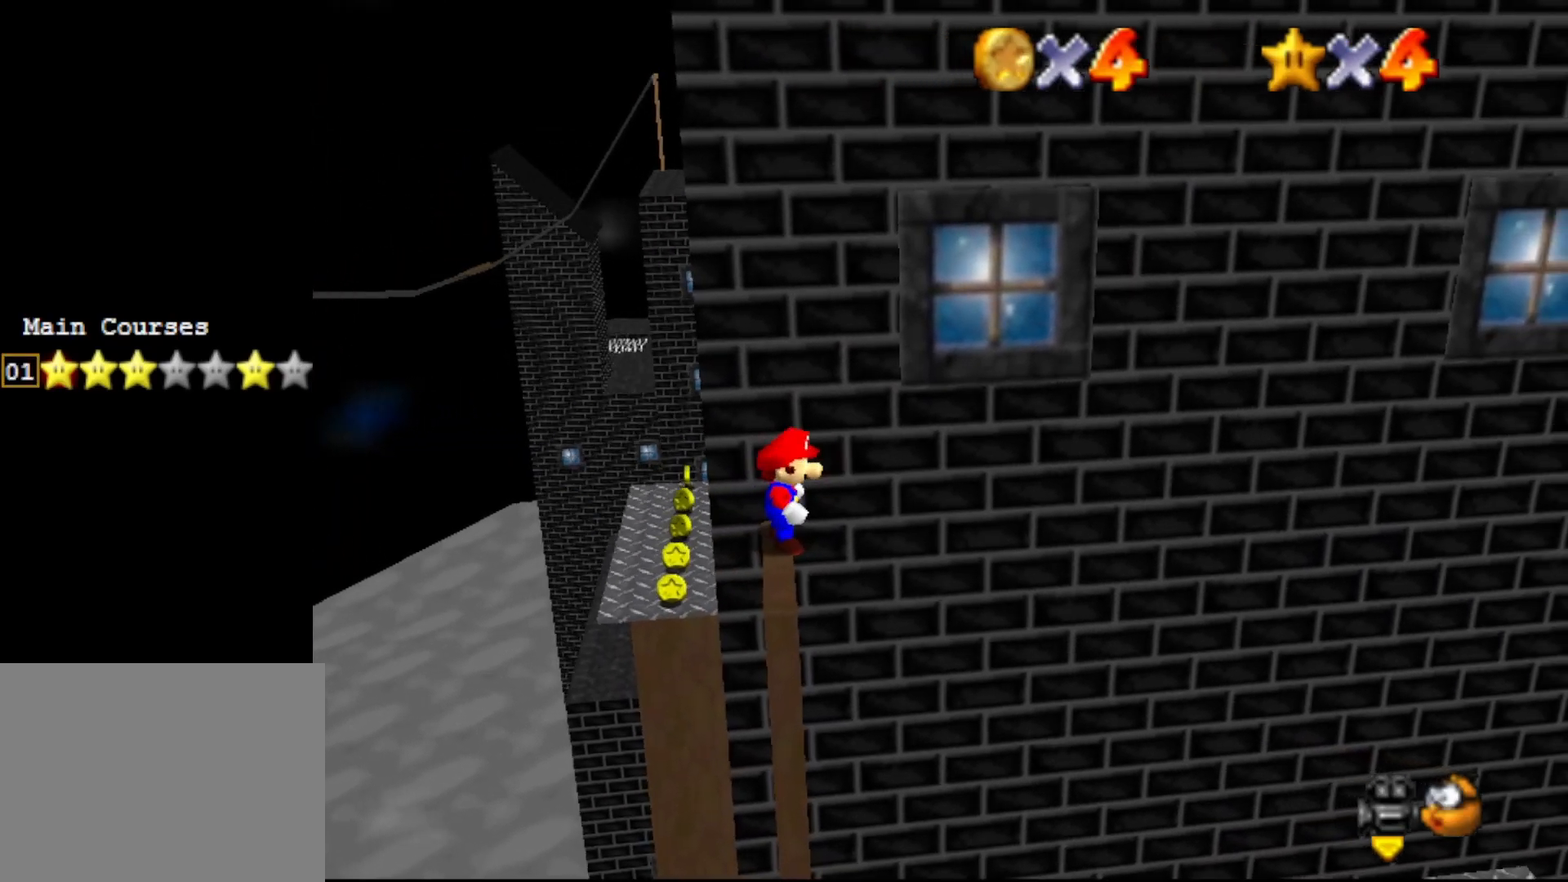
{"buttons": ["A"], "left_stick": "up", "events": [[233, "left_stick", "up"], [483, "A", "down"]]}
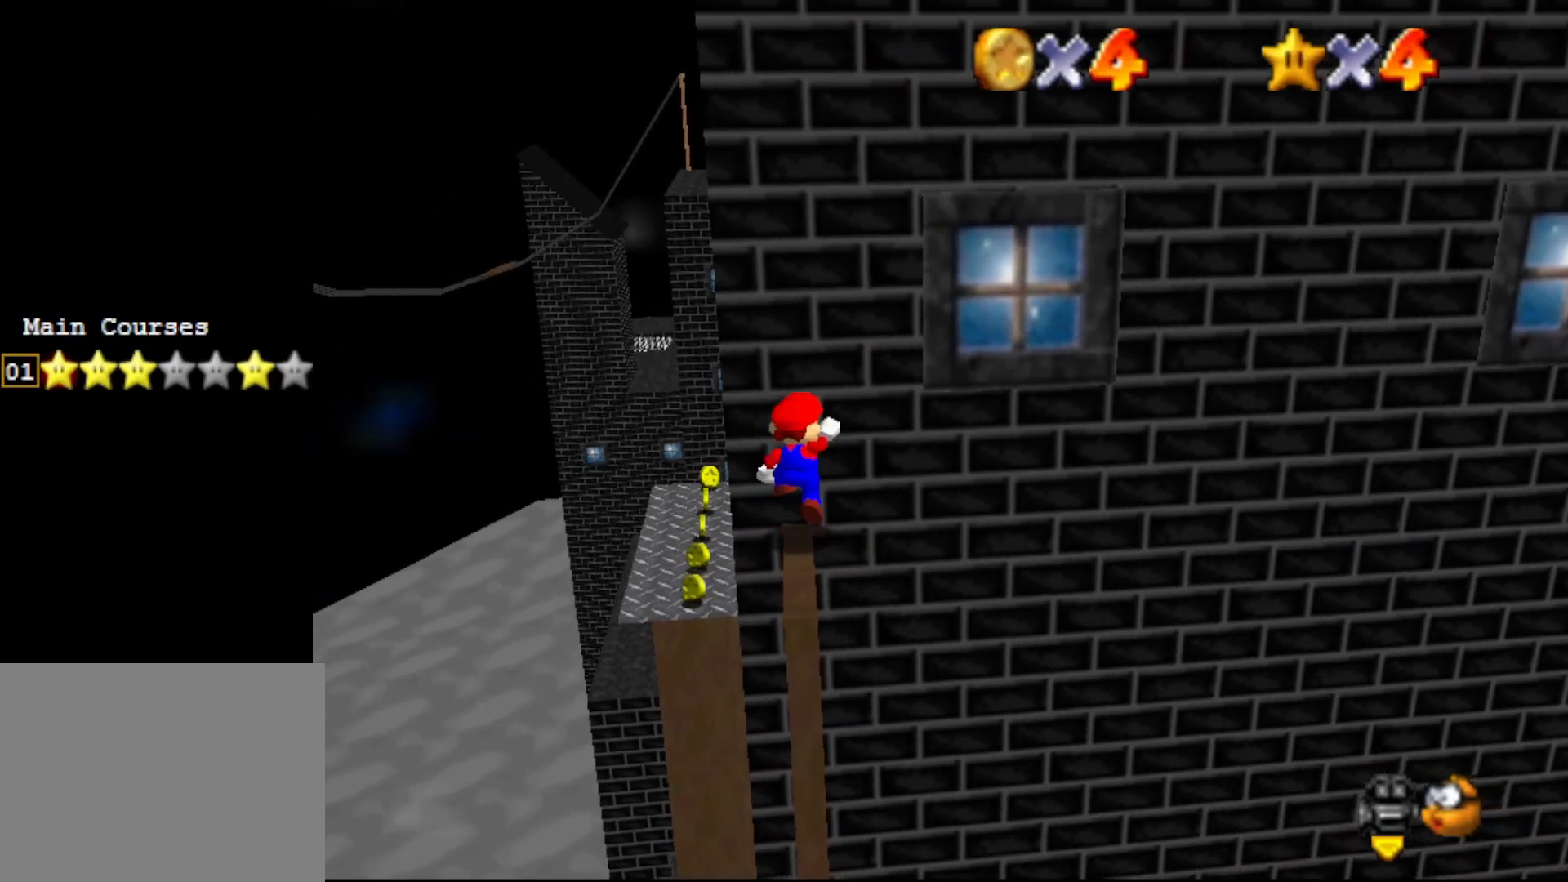
{"buttons": ["A"], "left_stick": "down", "events": [[17, "left_stick", "center"], [50, "A", "up"], [133, "left_stick", "down"], [483, "A", "down"]]}
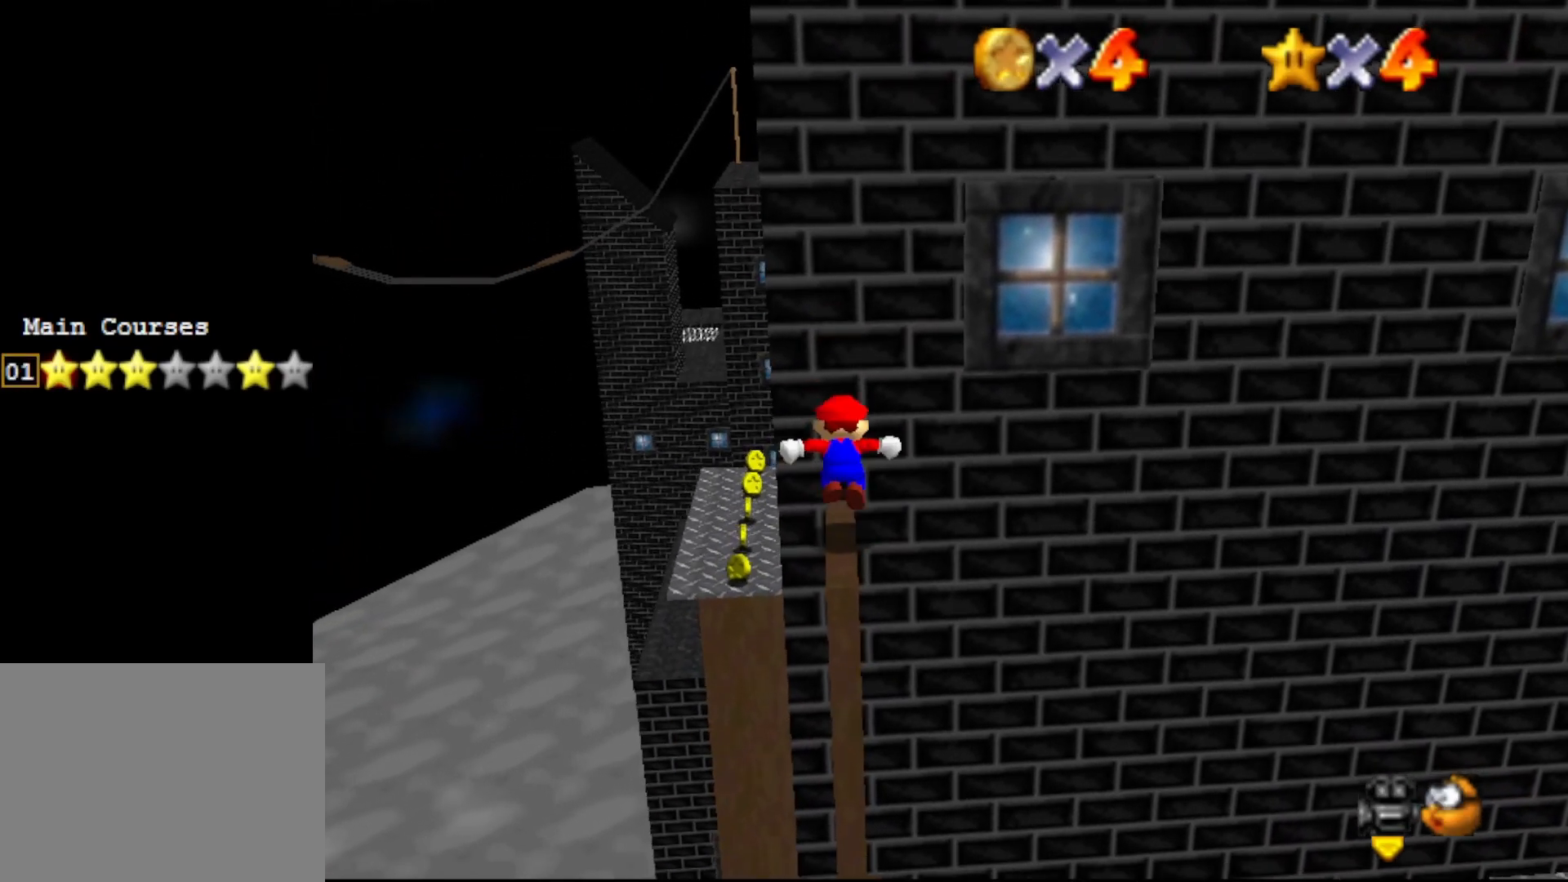
{"buttons": [], "left_stick": "up", "events": [[83, "left_stick", "center"], [217, "B", "down"], [250, "A", "up"], [300, "left_stick", "up"], [350, "B", "up"]]}